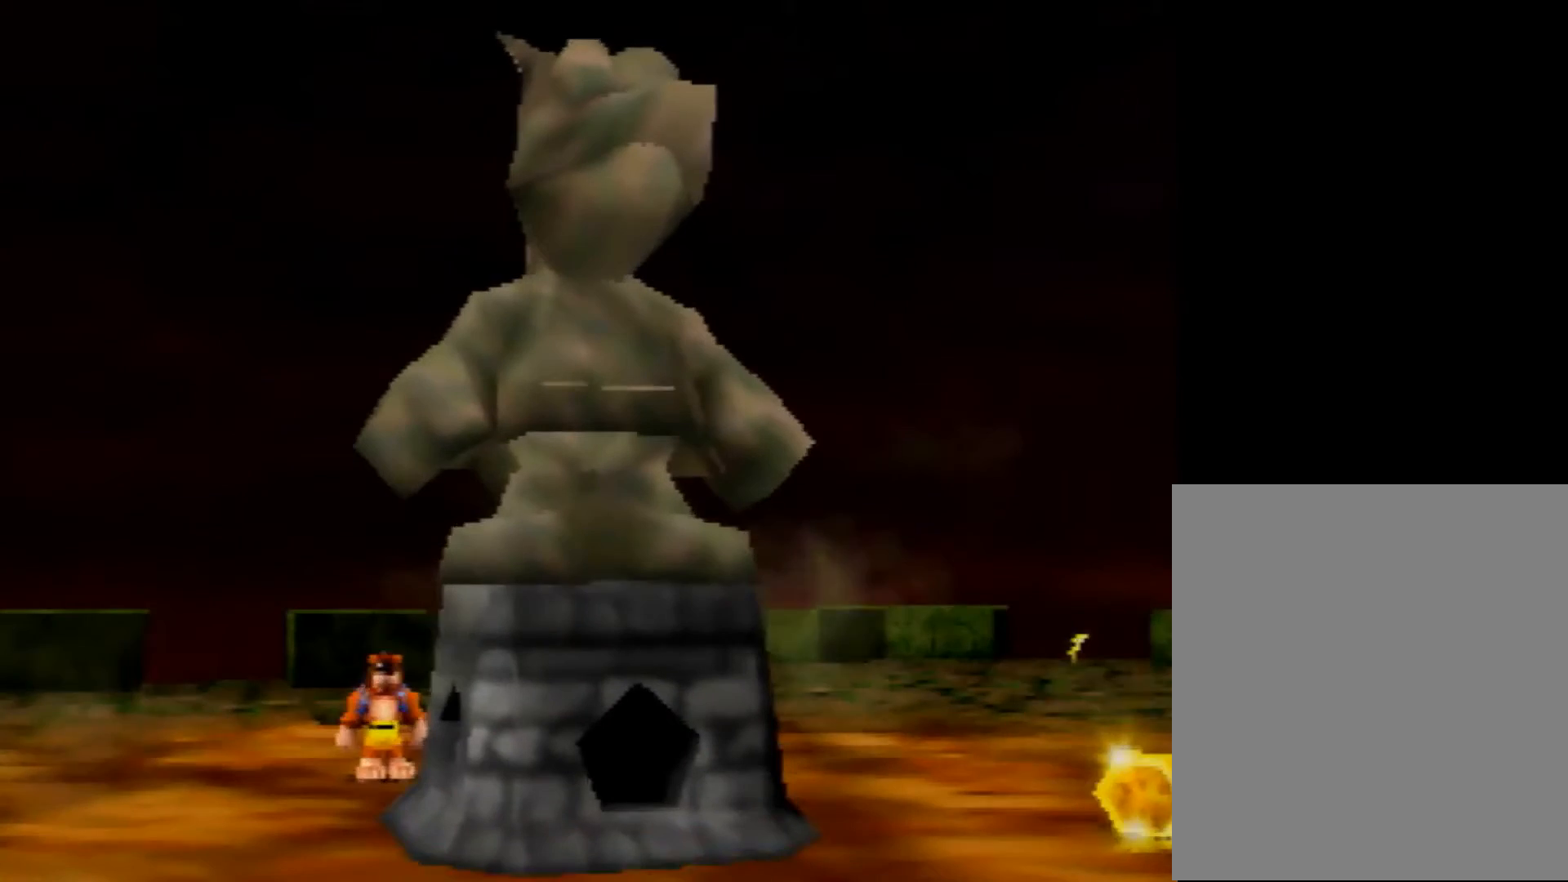
Gameplay with a controller (Nintendo layout); each line is a JSON object with the inputs held at the frame after it. "events" lists button and stick changes between this image and that frame as [ms after this image, input, new state], when the widget could be followed in between. Not read: L1 L3 R3.
{"buttons": [], "left_stick": "center", "events": [[320, "C_LEFT", "down"], [480, "C_LEFT", "up"]]}
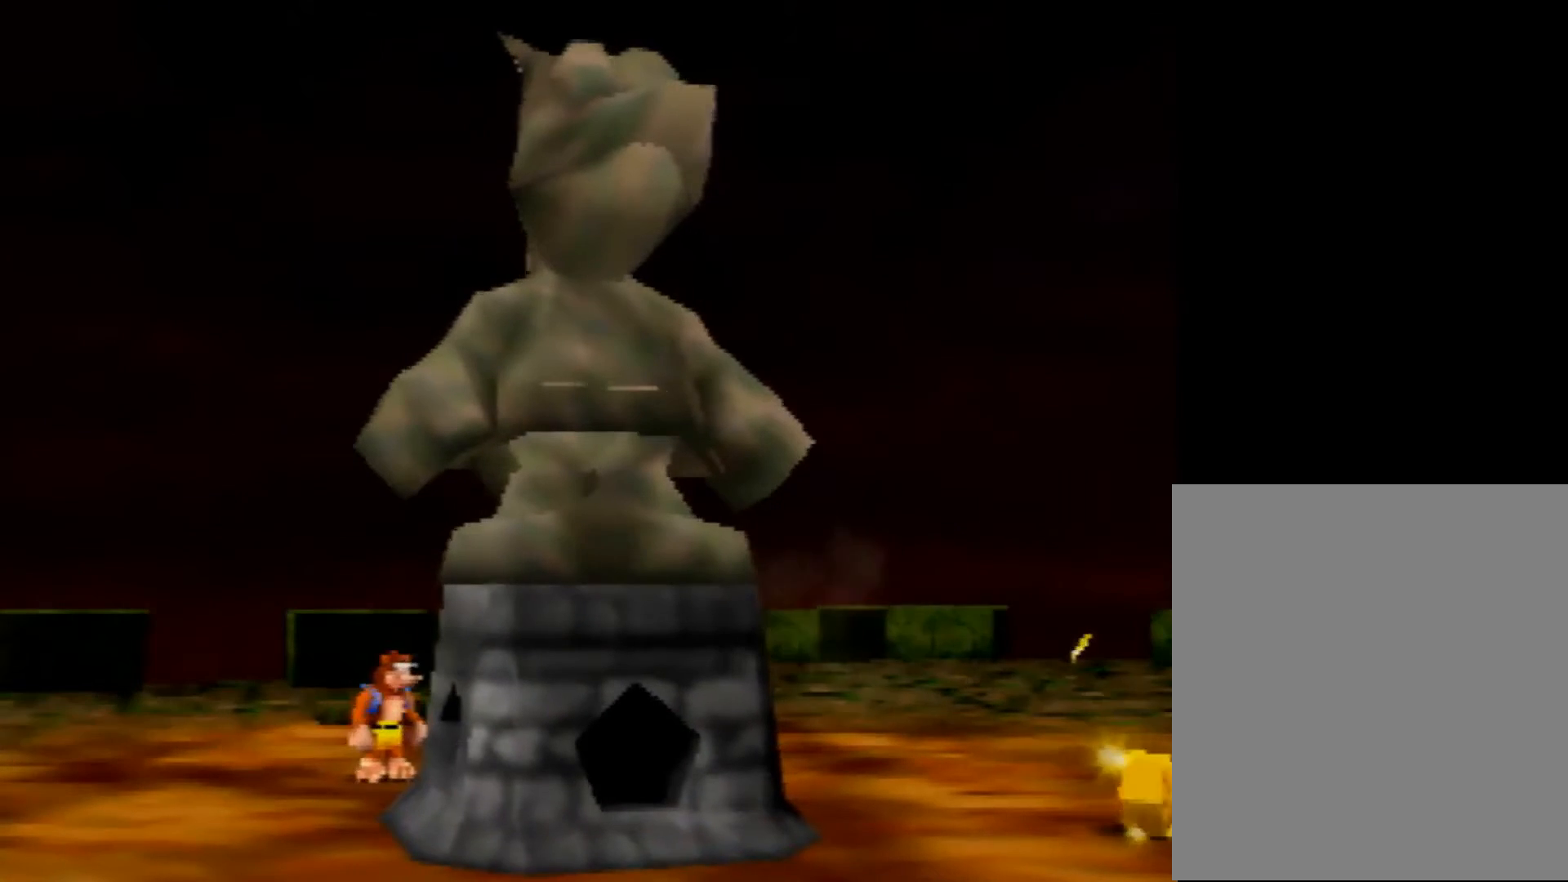
{"buttons": [], "left_stick": "center", "events": []}
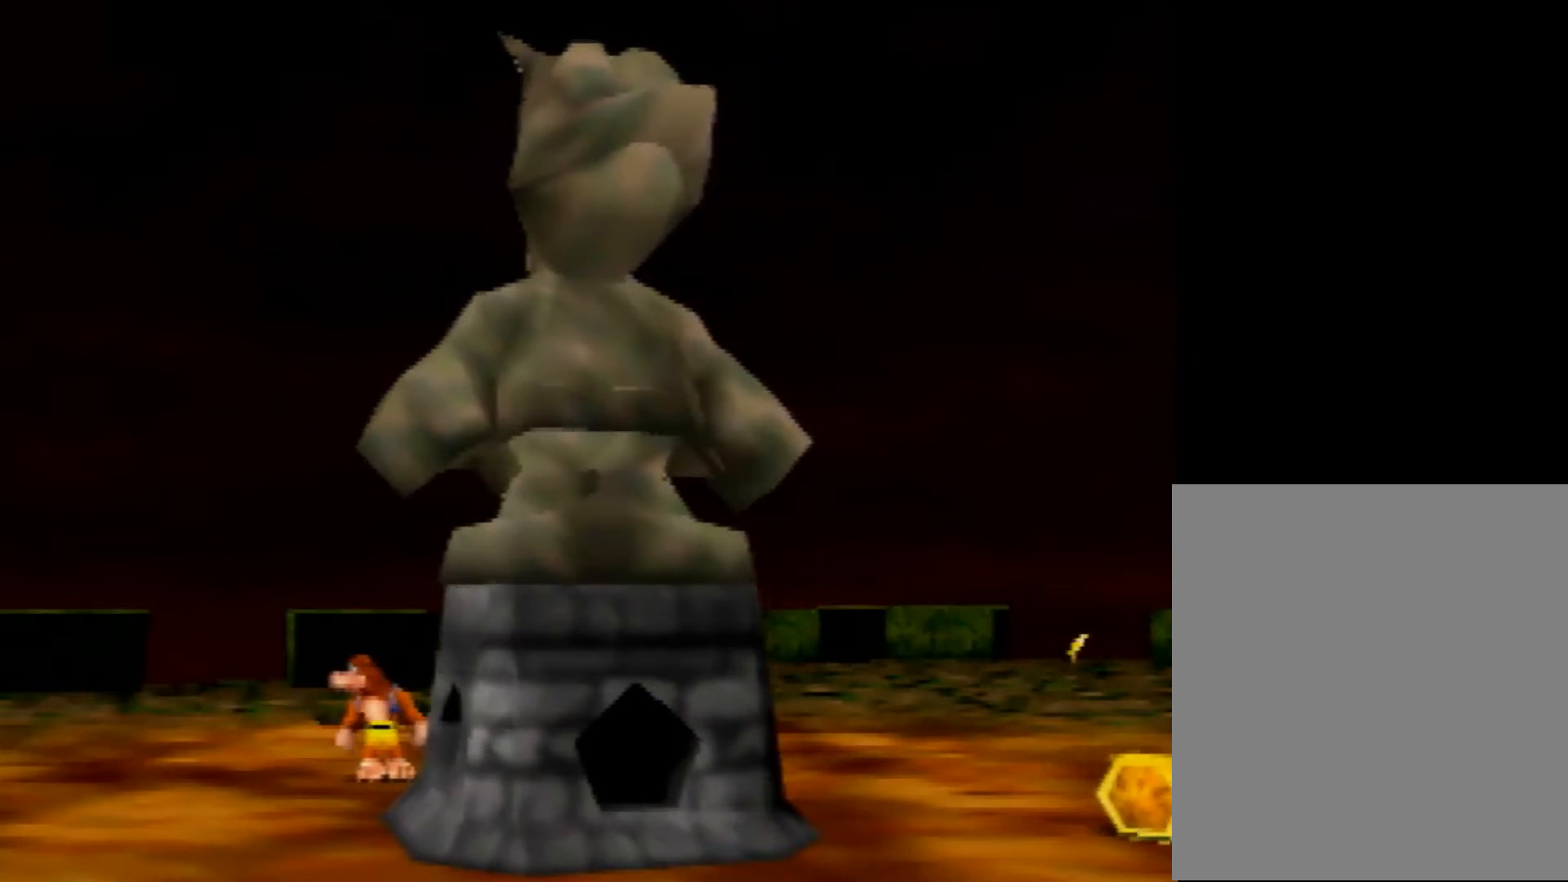
{"buttons": [], "left_stick": "center", "events": []}
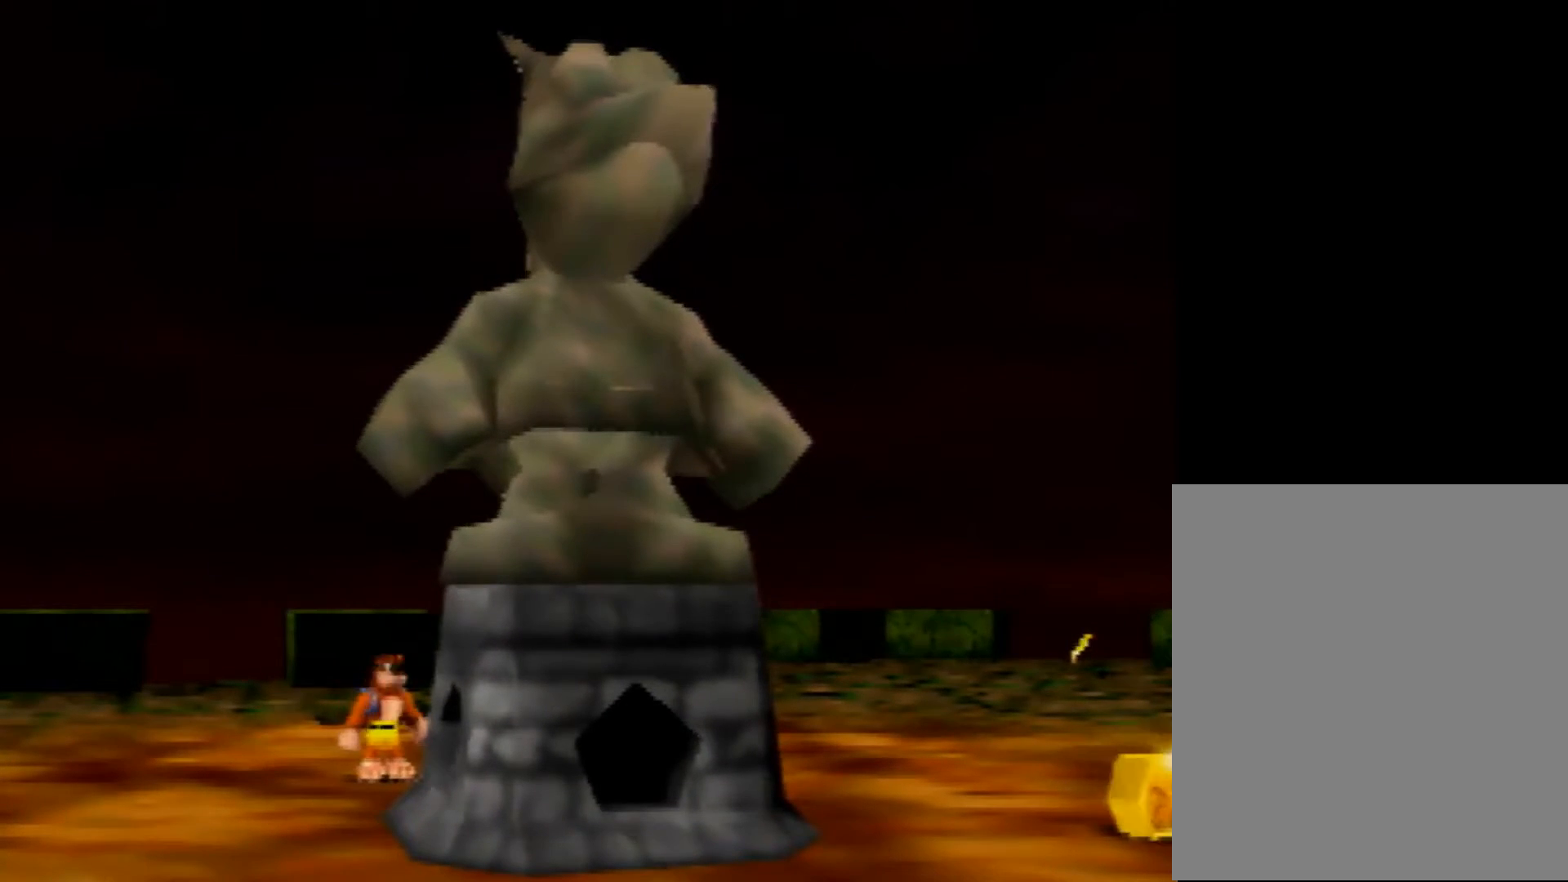
{"buttons": [], "left_stick": "center", "events": []}
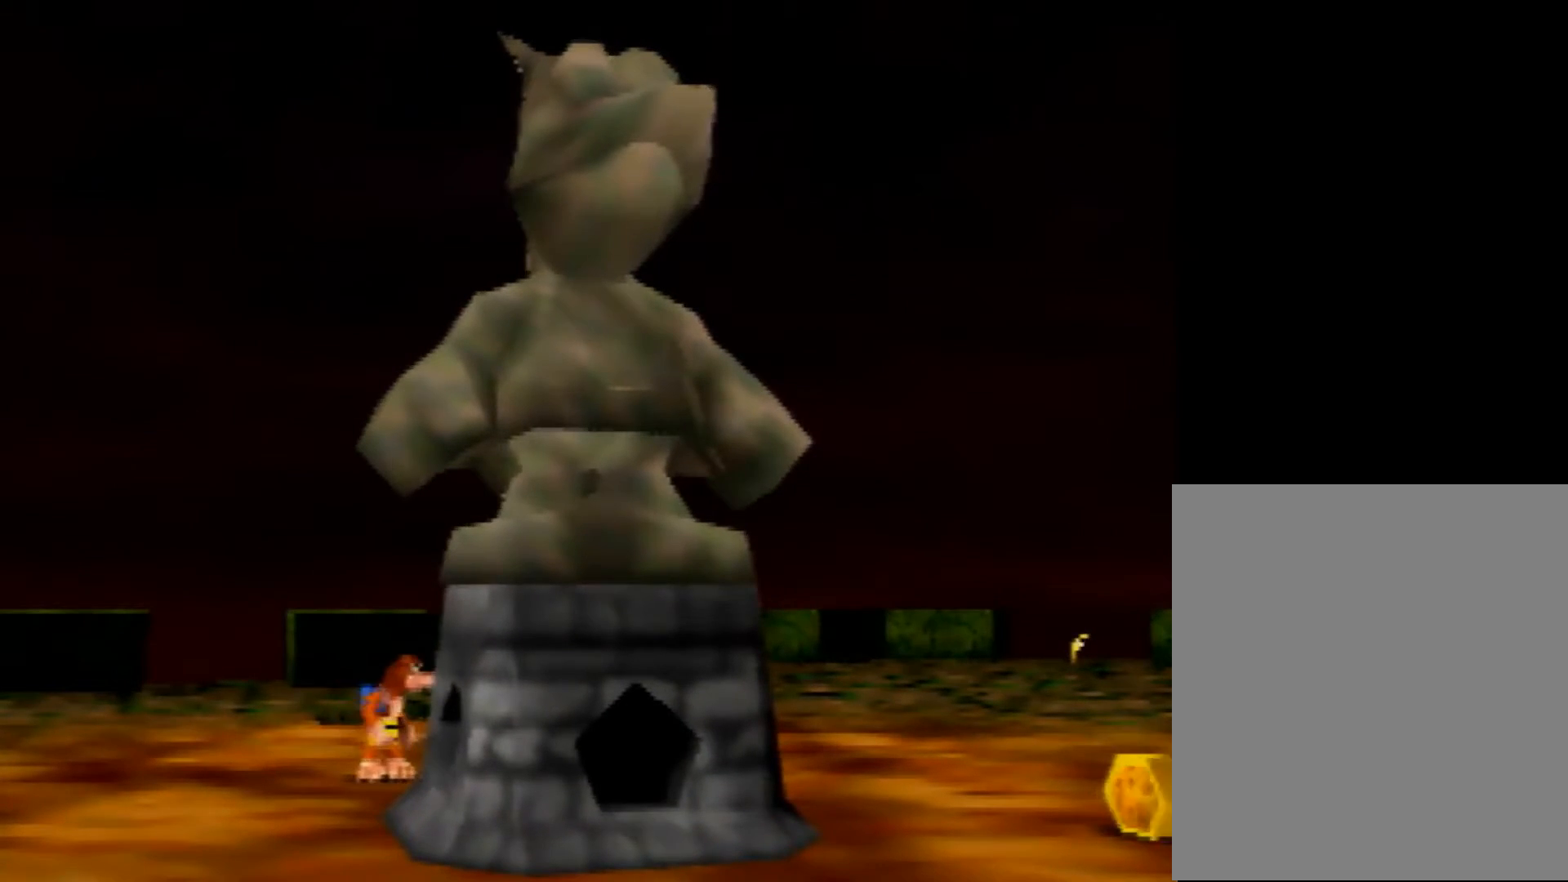
{"buttons": [], "left_stick": "center", "events": [[400, "C_LEFT", "down"], [480, "C_LEFT", "up"]]}
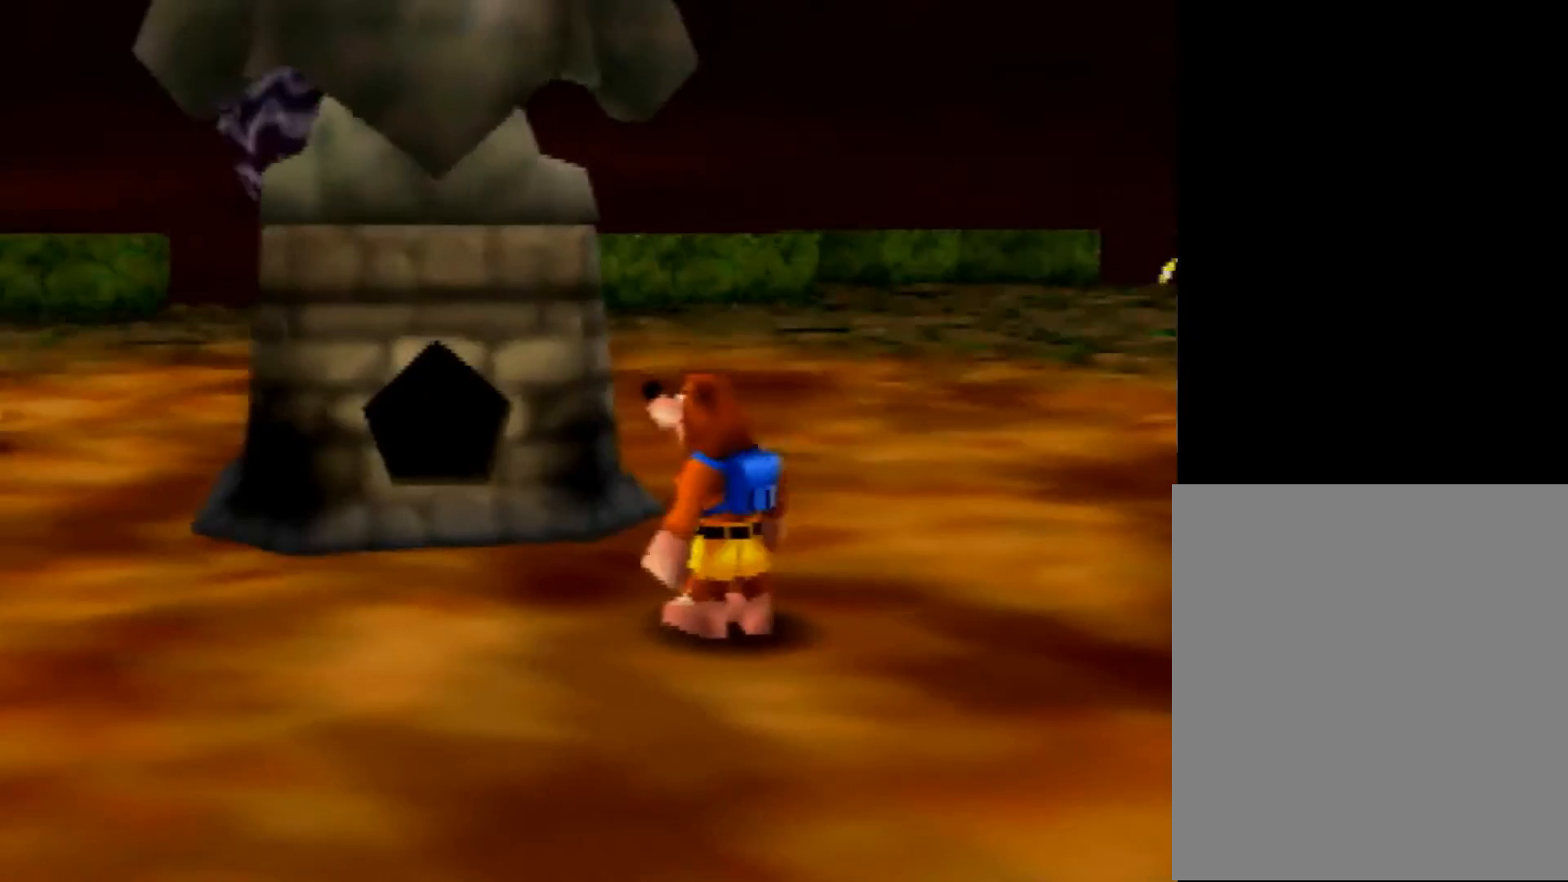
{"buttons": ["C_RIGHT"], "left_stick": "down-left", "events": [[200, "left_stick", "left"], [320, "left_stick", "down-left"], [520, "C_RIGHT", "down"]]}
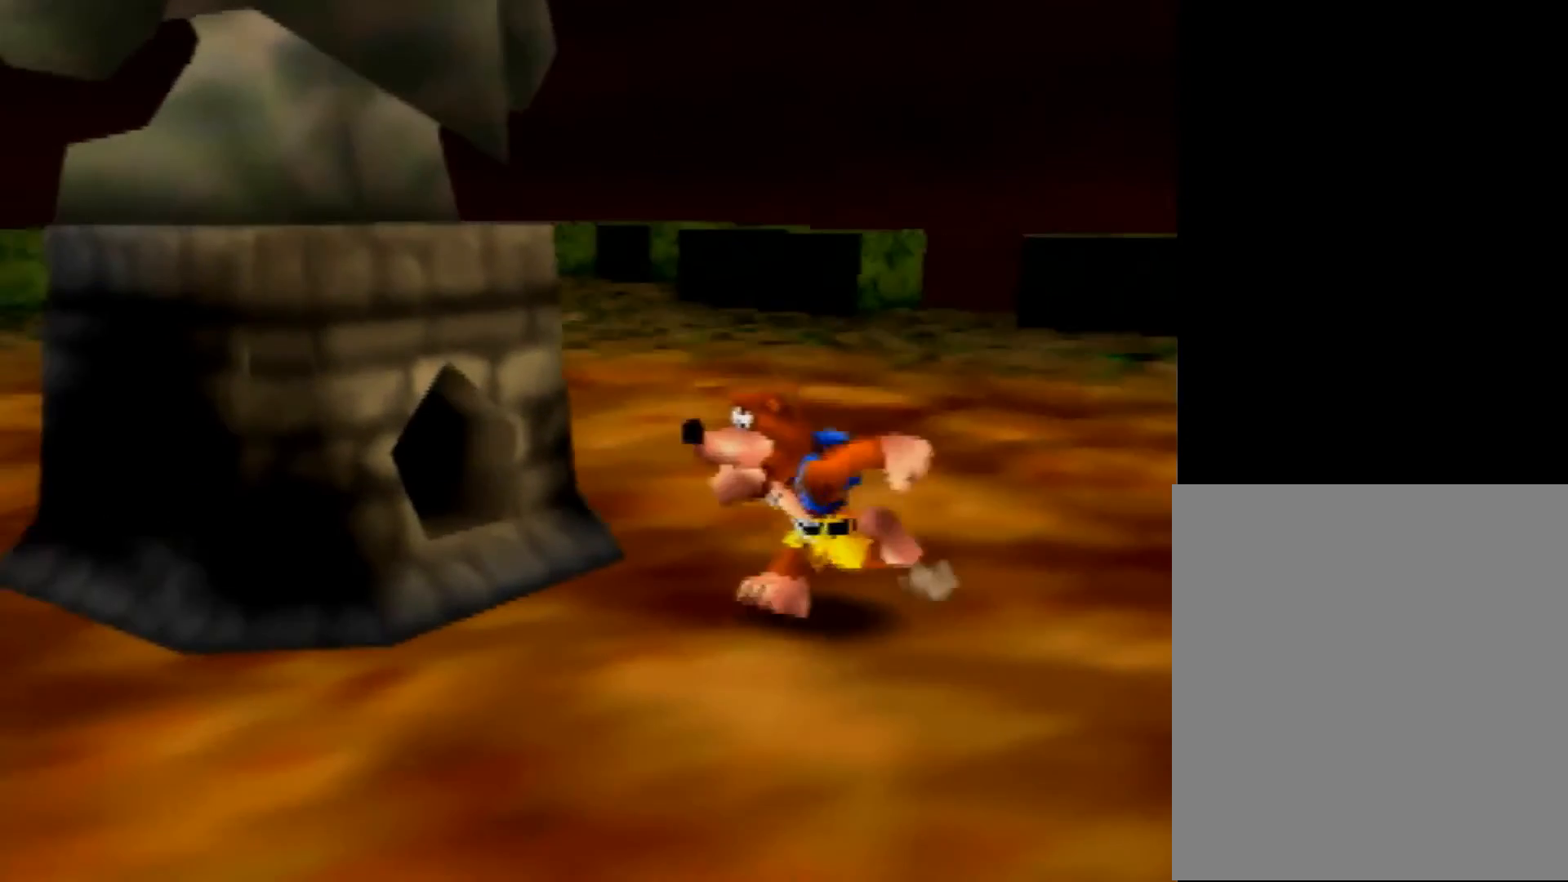
{"buttons": ["R1", "Z"], "left_stick": "up", "events": [[40, "left_stick", "up-left"], [120, "C_RIGHT", "up"], [160, "Z", "down"], [160, "left_stick", "up"], [200, "C_UP", "down"], [200, "R1", "down"], [360, "C_UP", "up"], [400, "C_UP", "down"], [480, "C_UP", "up"]]}
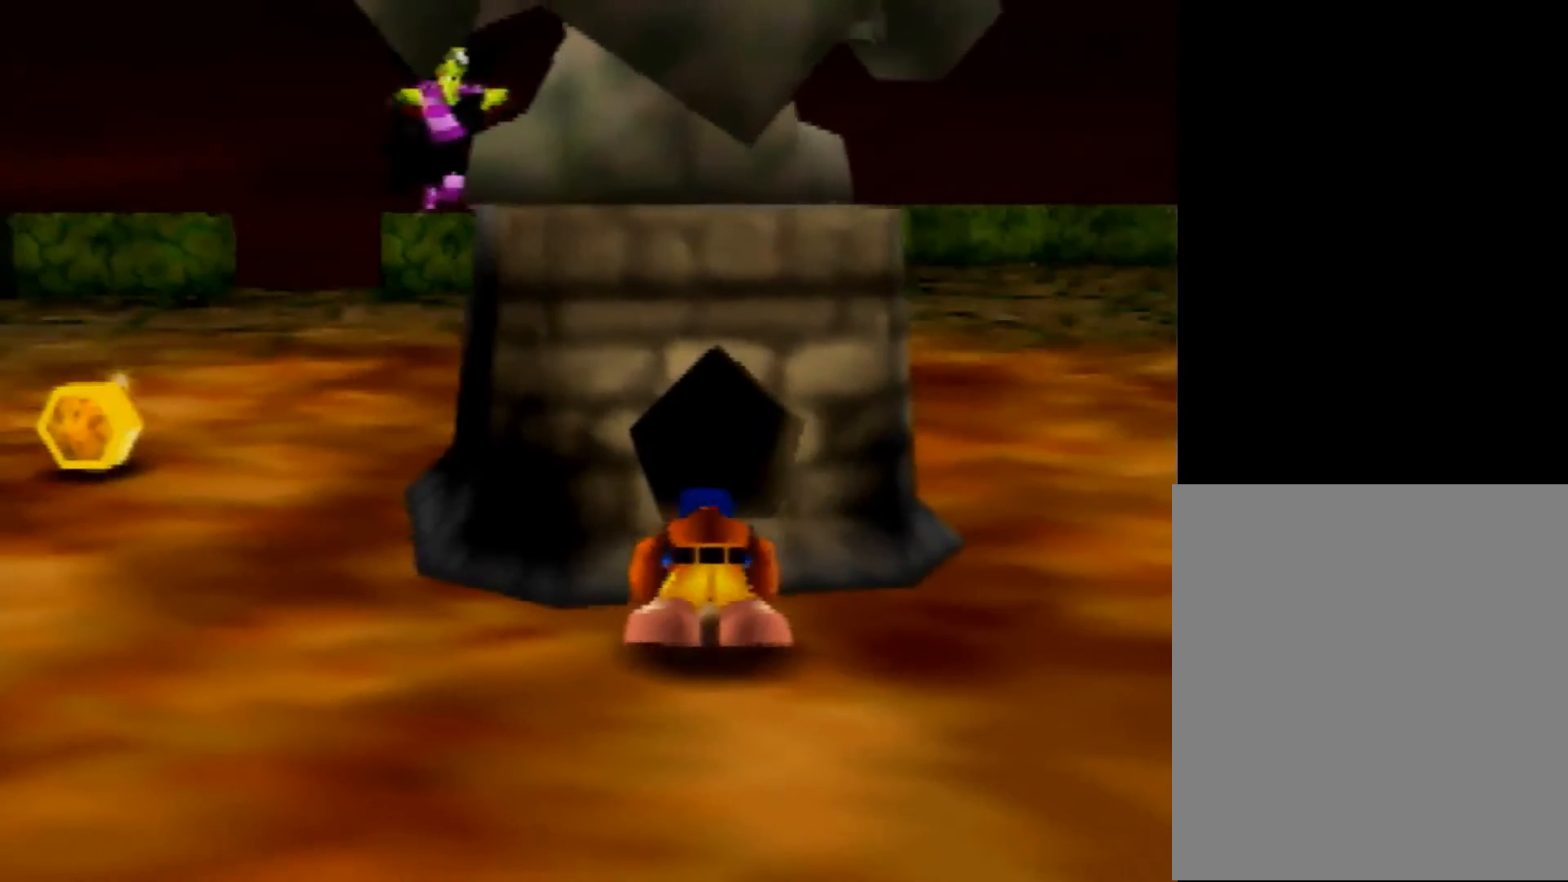
{"buttons": ["R1", "Z"], "left_stick": "up", "events": [[80, "C_UP", "down"], [160, "C_UP", "up"], [240, "C_UP", "down"], [320, "C_UP", "up"], [360, "C_UP", "down"], [520, "C_UP", "up"]]}
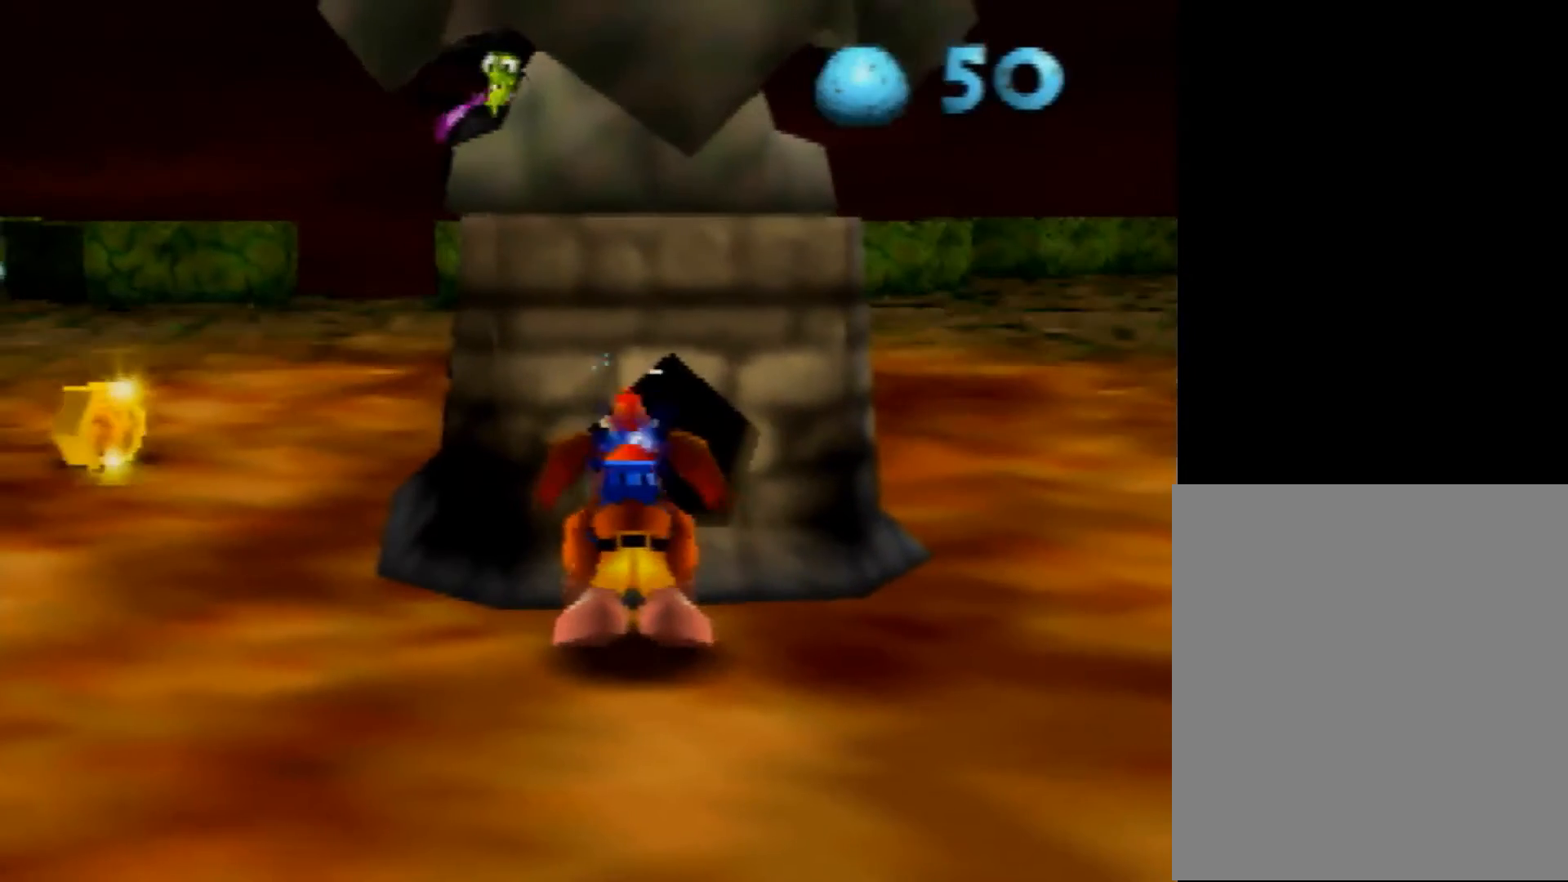
{"buttons": ["C_RIGHT"], "left_stick": "up-right", "events": [[40, "R1", "up"], [160, "Z", "up"], [320, "left_stick", "up-right"], [400, "C_RIGHT", "down"]]}
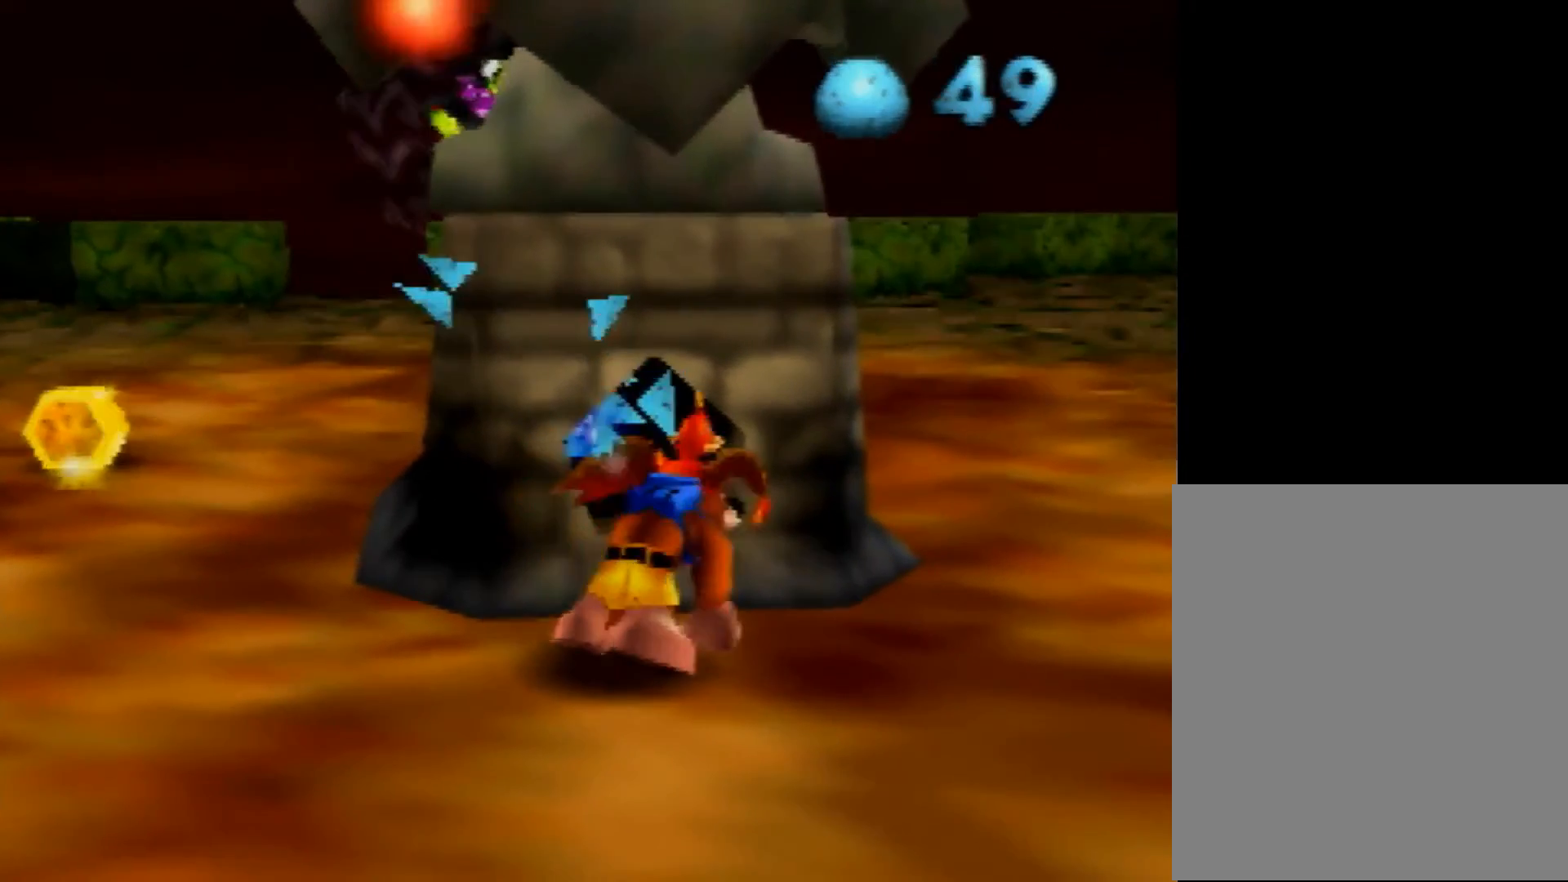
{"buttons": [], "left_stick": "right", "events": [[40, "C_RIGHT", "up"], [80, "left_stick", "right"], [120, "C_RIGHT", "down"], [240, "C_RIGHT", "up"]]}
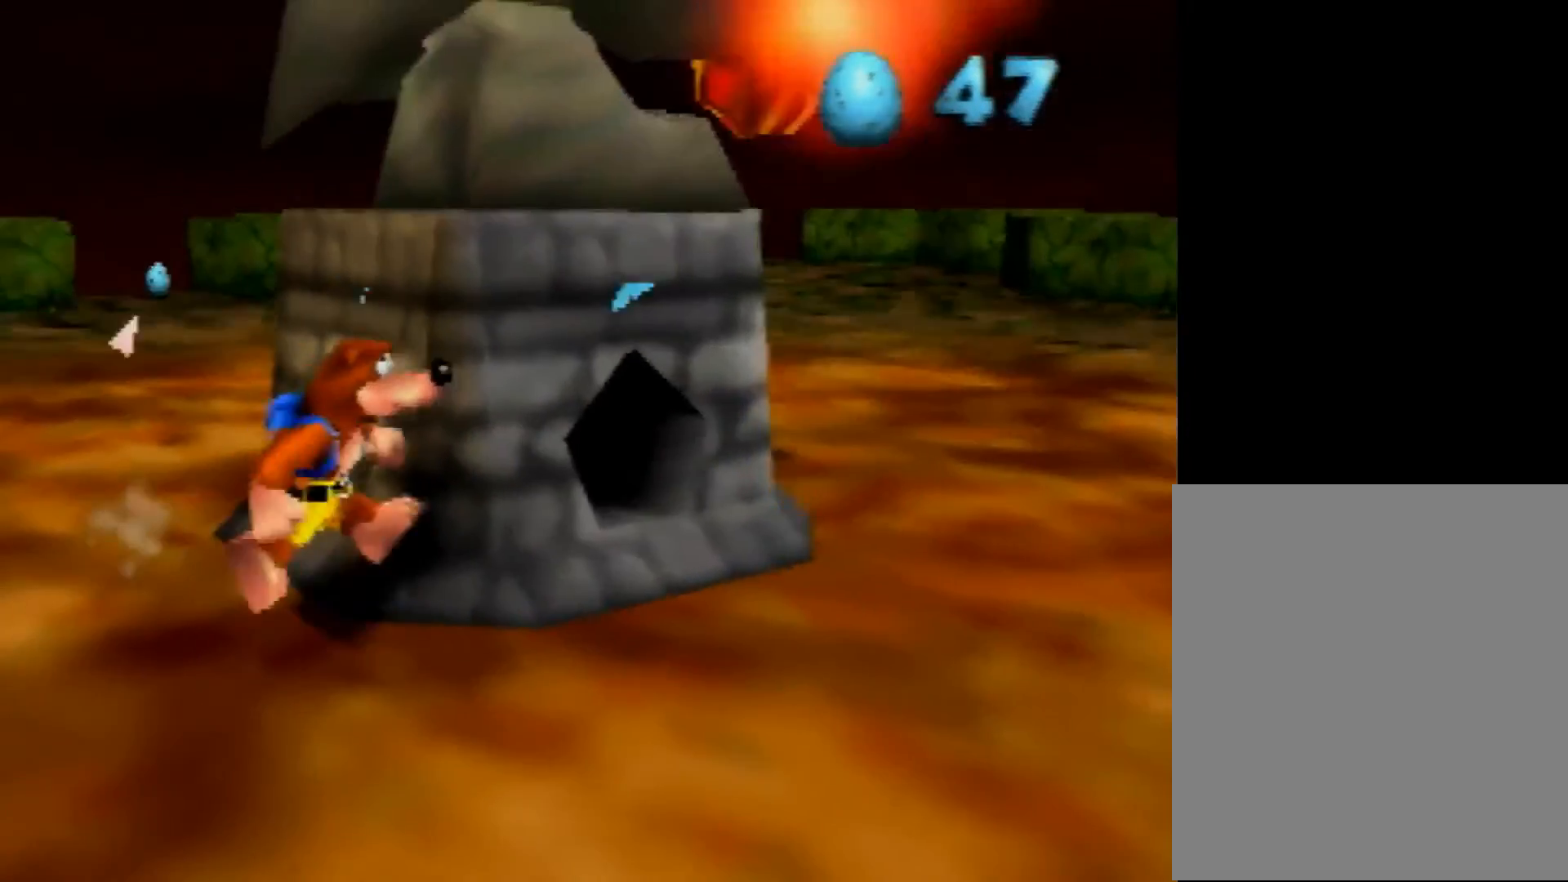
{"buttons": ["R1", "Z", "C_UP"], "left_stick": "up", "events": [[160, "Z", "down"], [200, "left_stick", "up"], [240, "C_UP", "down"], [240, "R1", "down"], [400, "C_UP", "up"], [440, "C_UP", "down"]]}
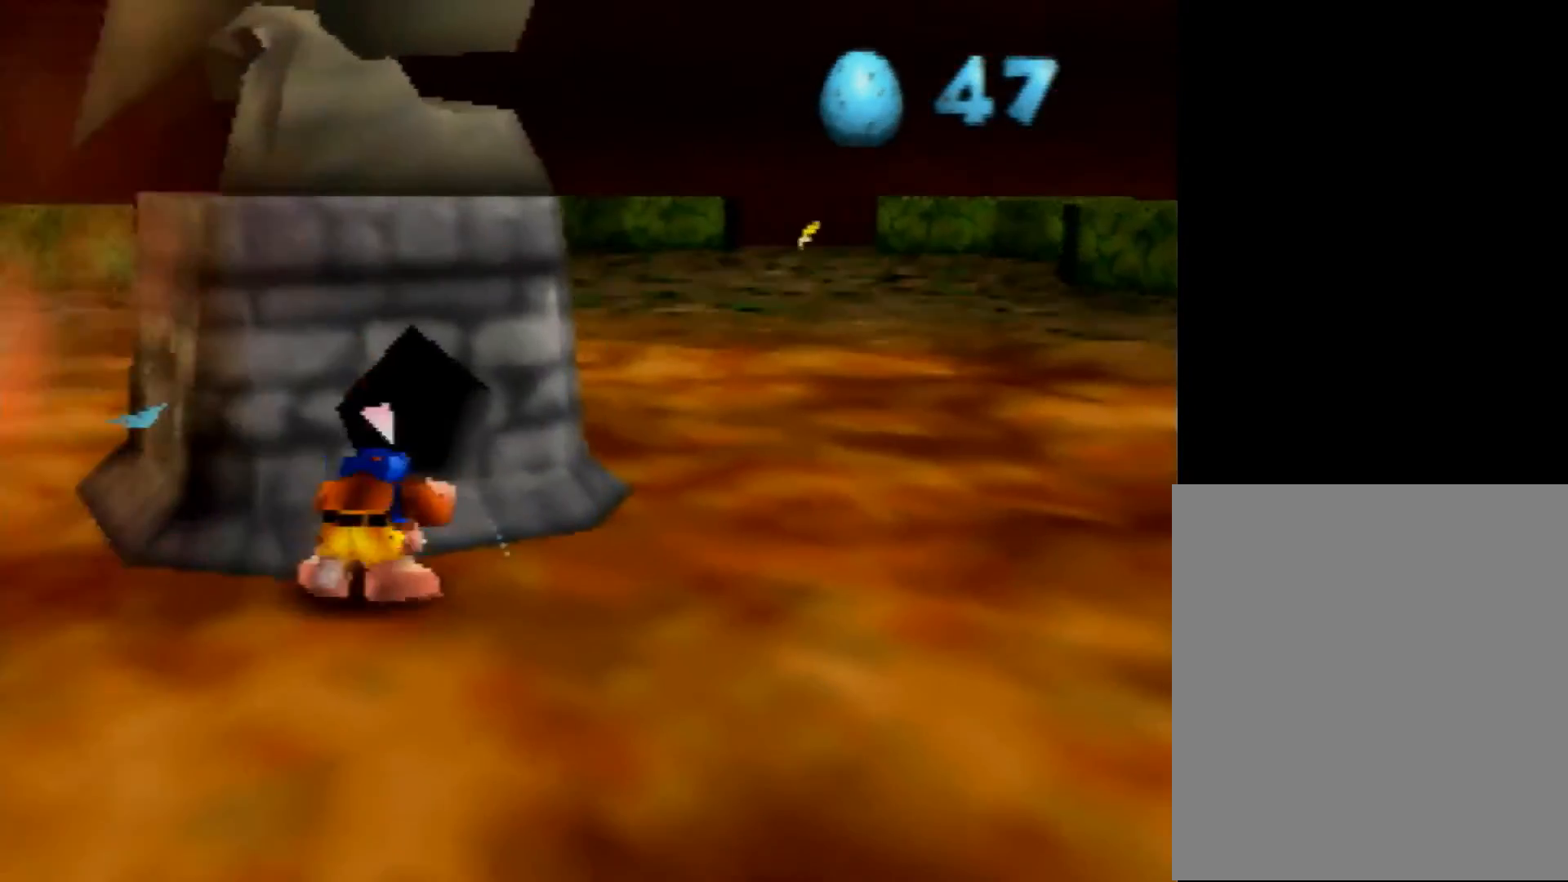
{"buttons": ["R1", "Z", "C_UP"], "left_stick": "up", "events": [[80, "C_UP", "up"], [160, "C_UP", "down"], [280, "C_UP", "up"], [320, "C_UP", "down"], [400, "C_UP", "up"], [520, "C_UP", "down"]]}
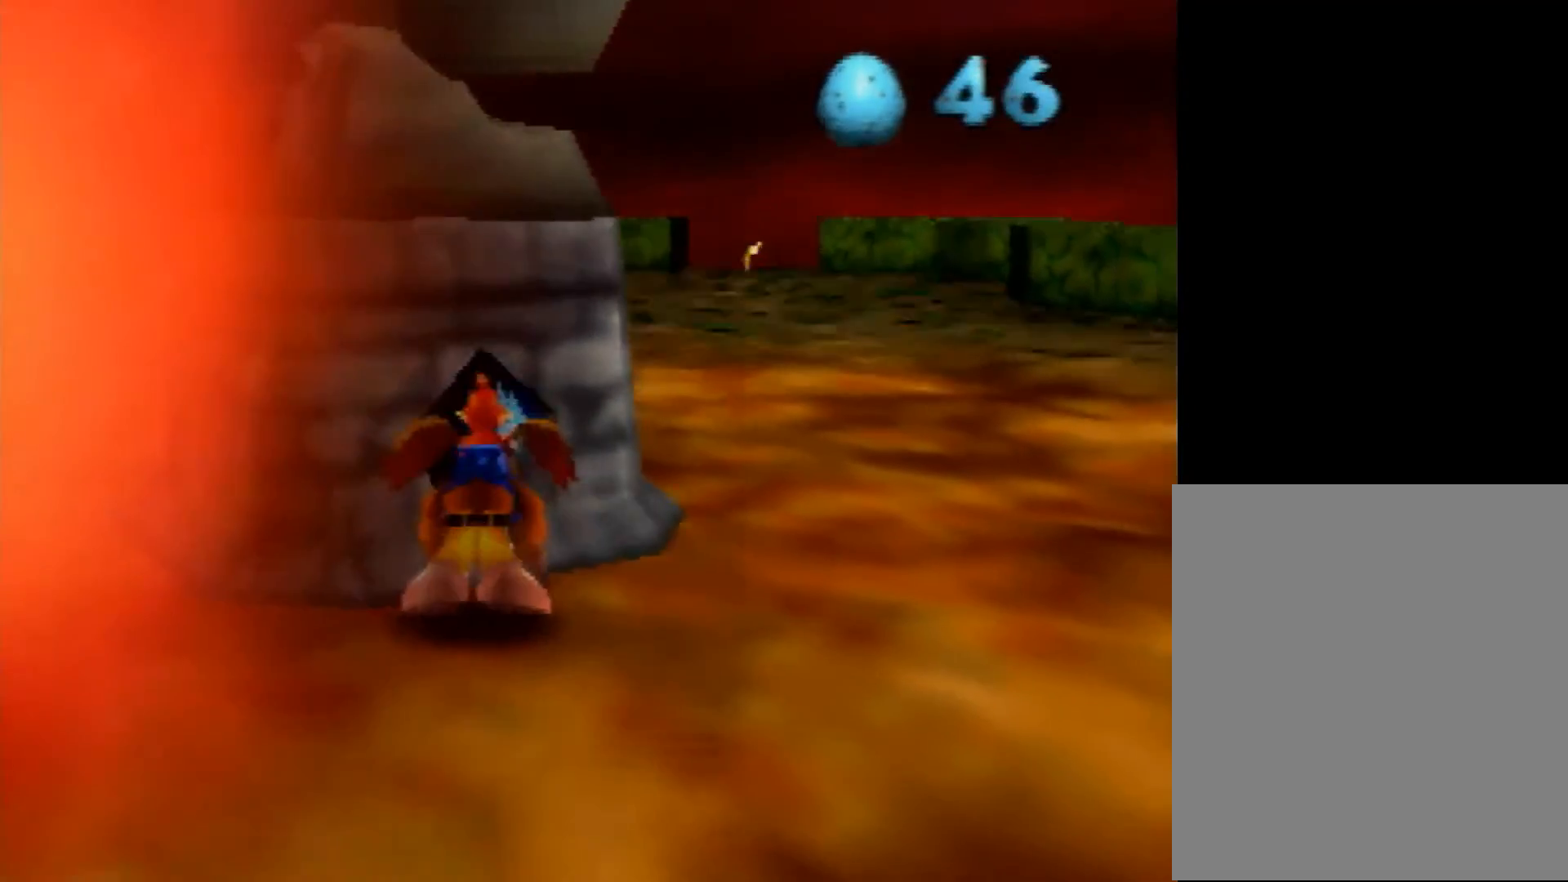
{"buttons": [], "left_stick": "center", "events": [[80, "C_UP", "up"], [120, "C_UP", "down"], [240, "C_UP", "up"], [240, "R1", "up"], [280, "Z", "up"], [320, "left_stick", "center"]]}
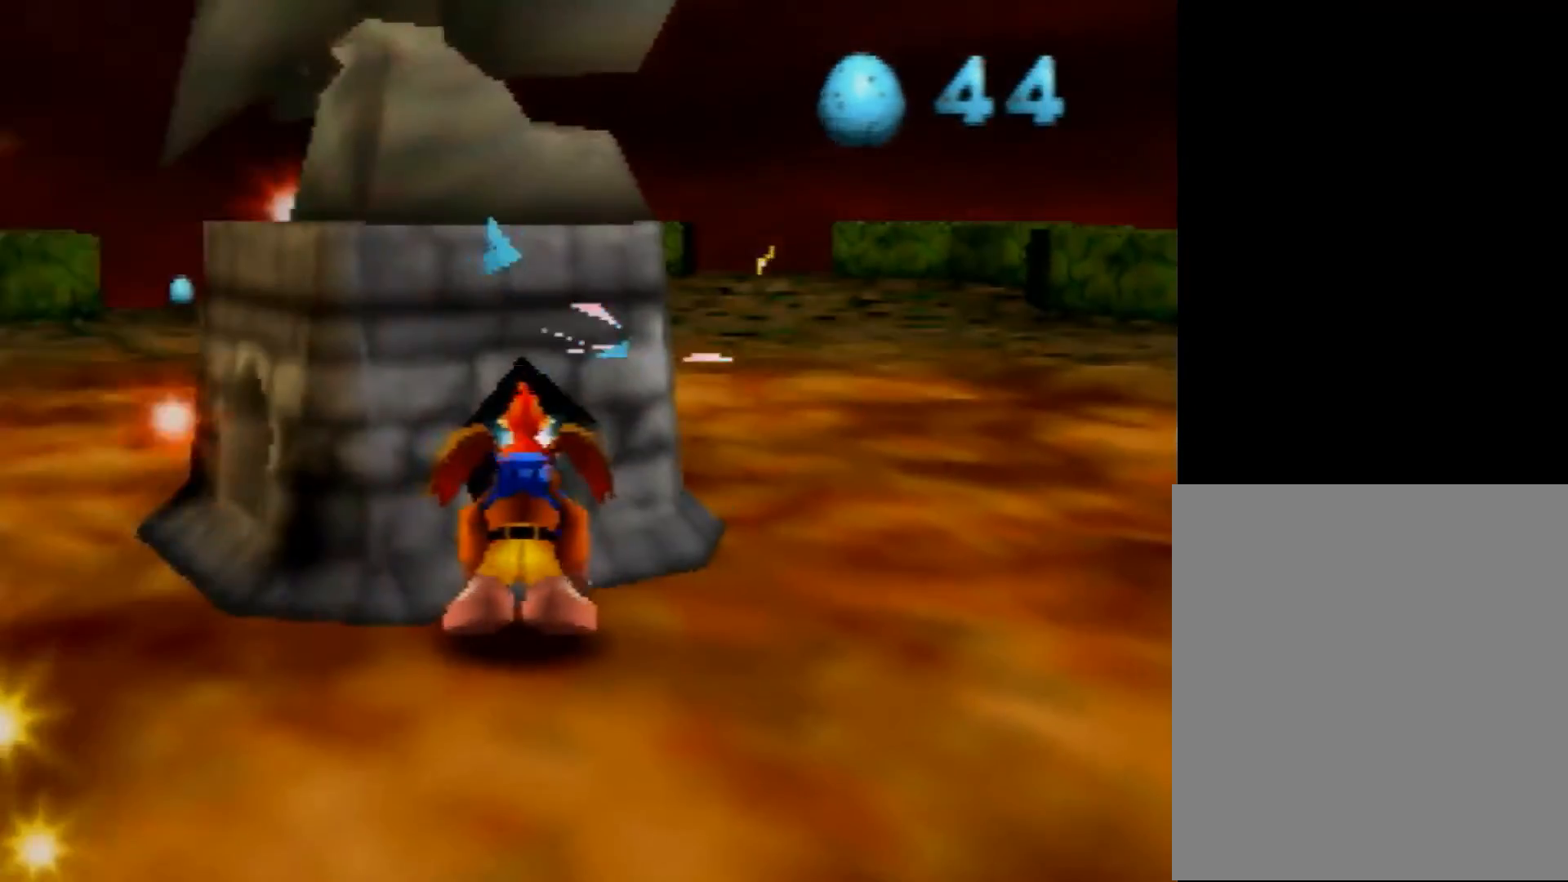
{"buttons": [], "left_stick": "down-left", "events": [[120, "left_stick", "down-left"], [240, "C_LEFT", "down"], [320, "C_LEFT", "up"], [360, "C_LEFT", "down"], [480, "C_LEFT", "up"]]}
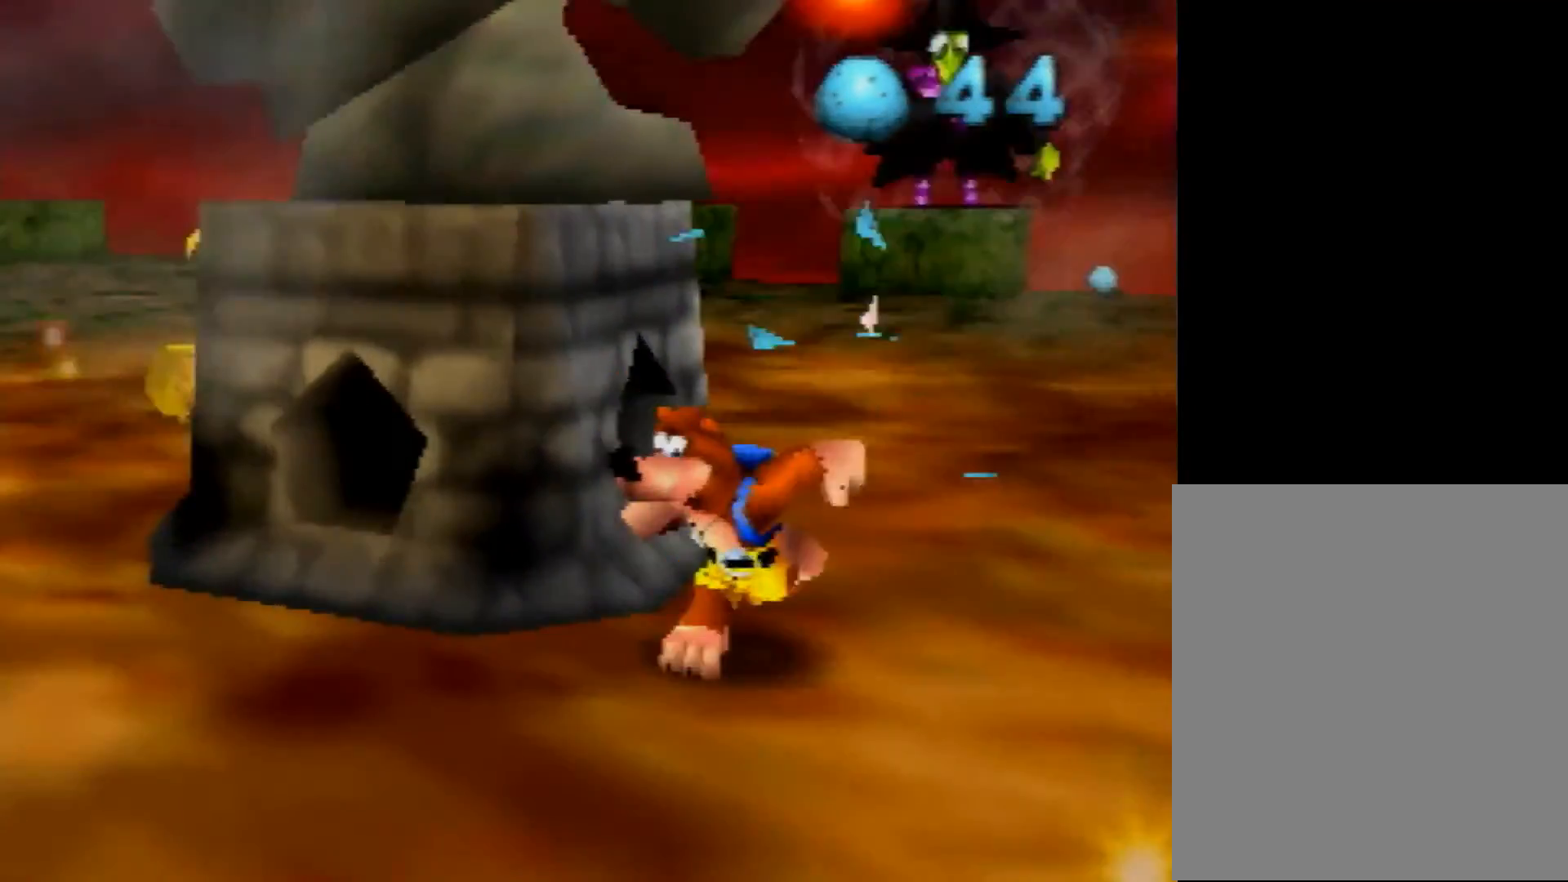
{"buttons": ["Z"], "left_stick": "up-left", "events": [[40, "left_stick", "left"], [400, "Z", "down"], [400, "left_stick", "up-left"]]}
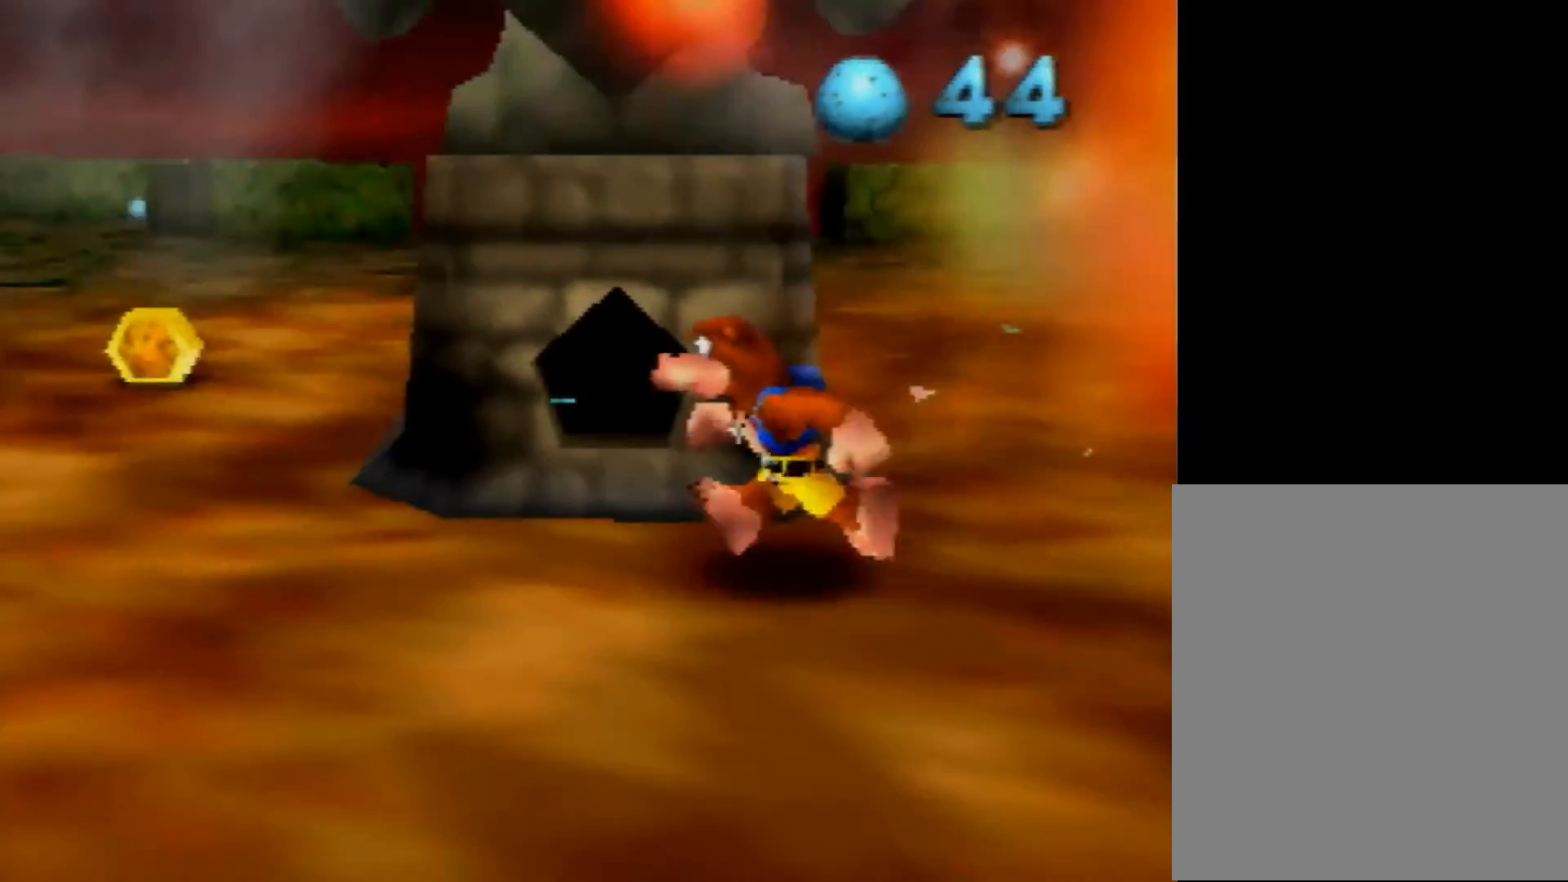
{"buttons": ["R1", "Z", "C_UP"], "left_stick": "up", "events": [[40, "C_UP", "down"], [40, "R1", "down"], [80, "left_stick", "up"], [120, "C_UP", "up"], [200, "C_UP", "down"], [320, "C_UP", "up"], [400, "C_UP", "down"]]}
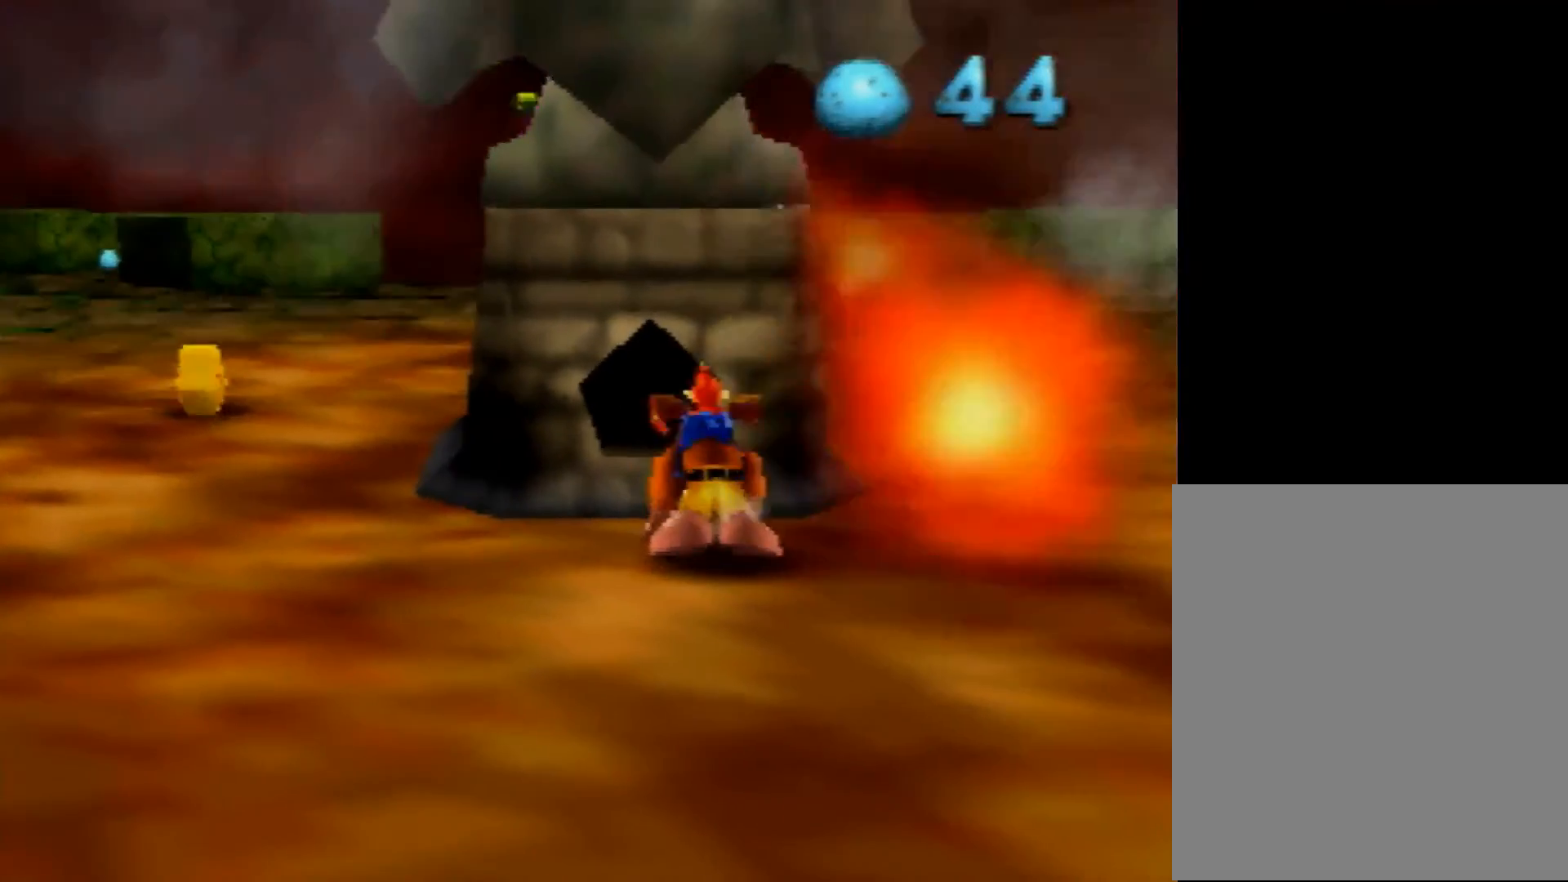
{"buttons": ["R1", "Z", "C_UP"], "left_stick": "up", "events": [[120, "C_UP", "up"], [200, "C_UP", "down"], [280, "C_UP", "up"], [360, "C_UP", "down"]]}
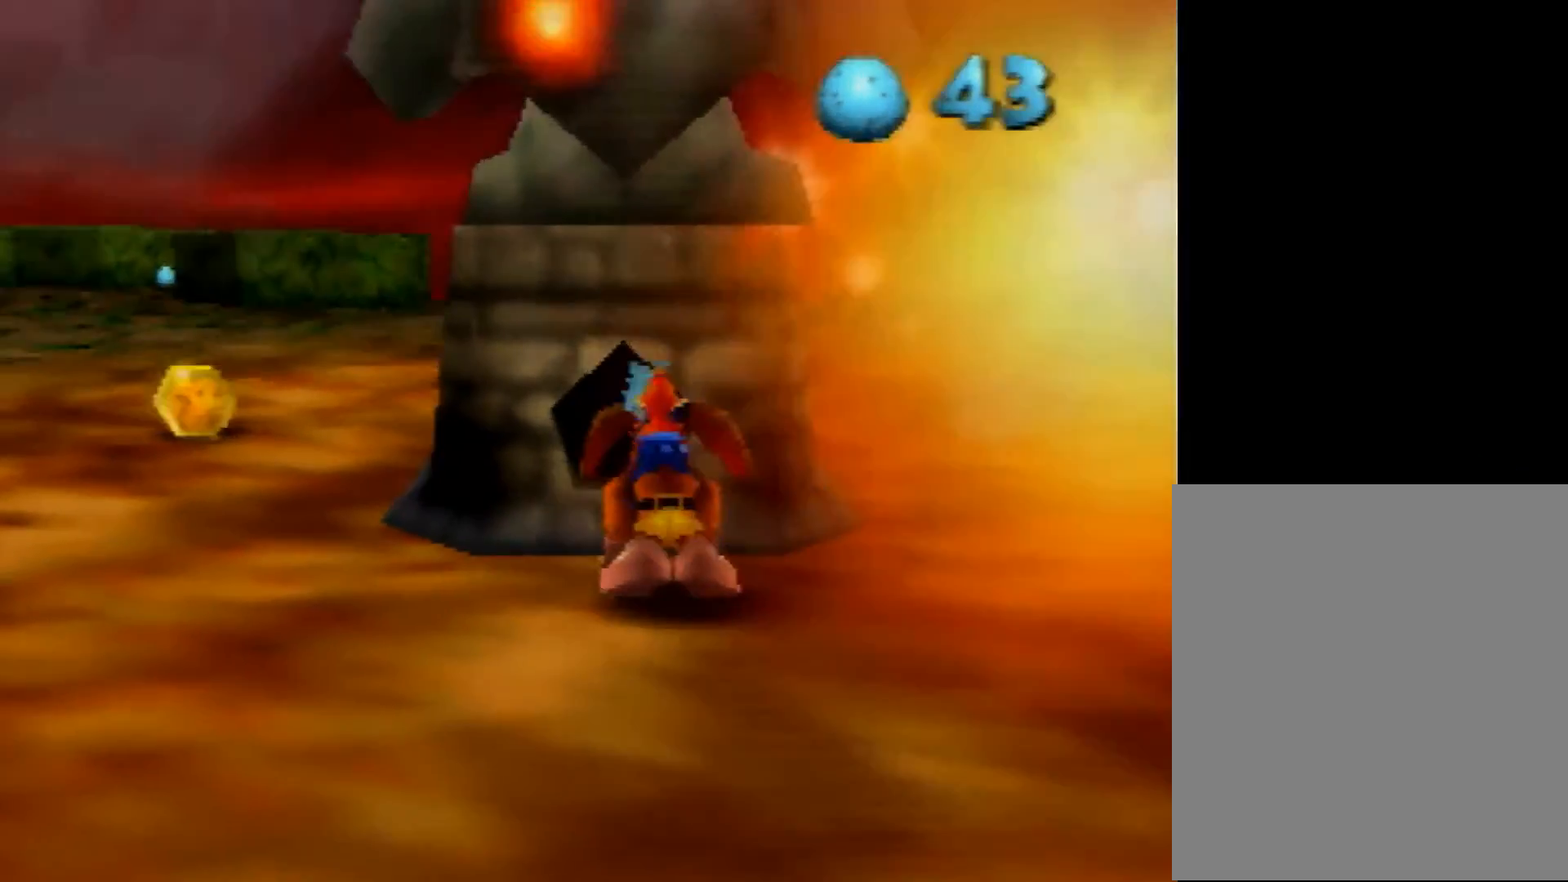
{"buttons": ["C_RIGHT"], "left_stick": "right", "events": [[40, "C_UP", "up"], [40, "R1", "up"], [160, "Z", "up"], [200, "left_stick", "center"], [440, "left_stick", "right"], [520, "C_RIGHT", "down"]]}
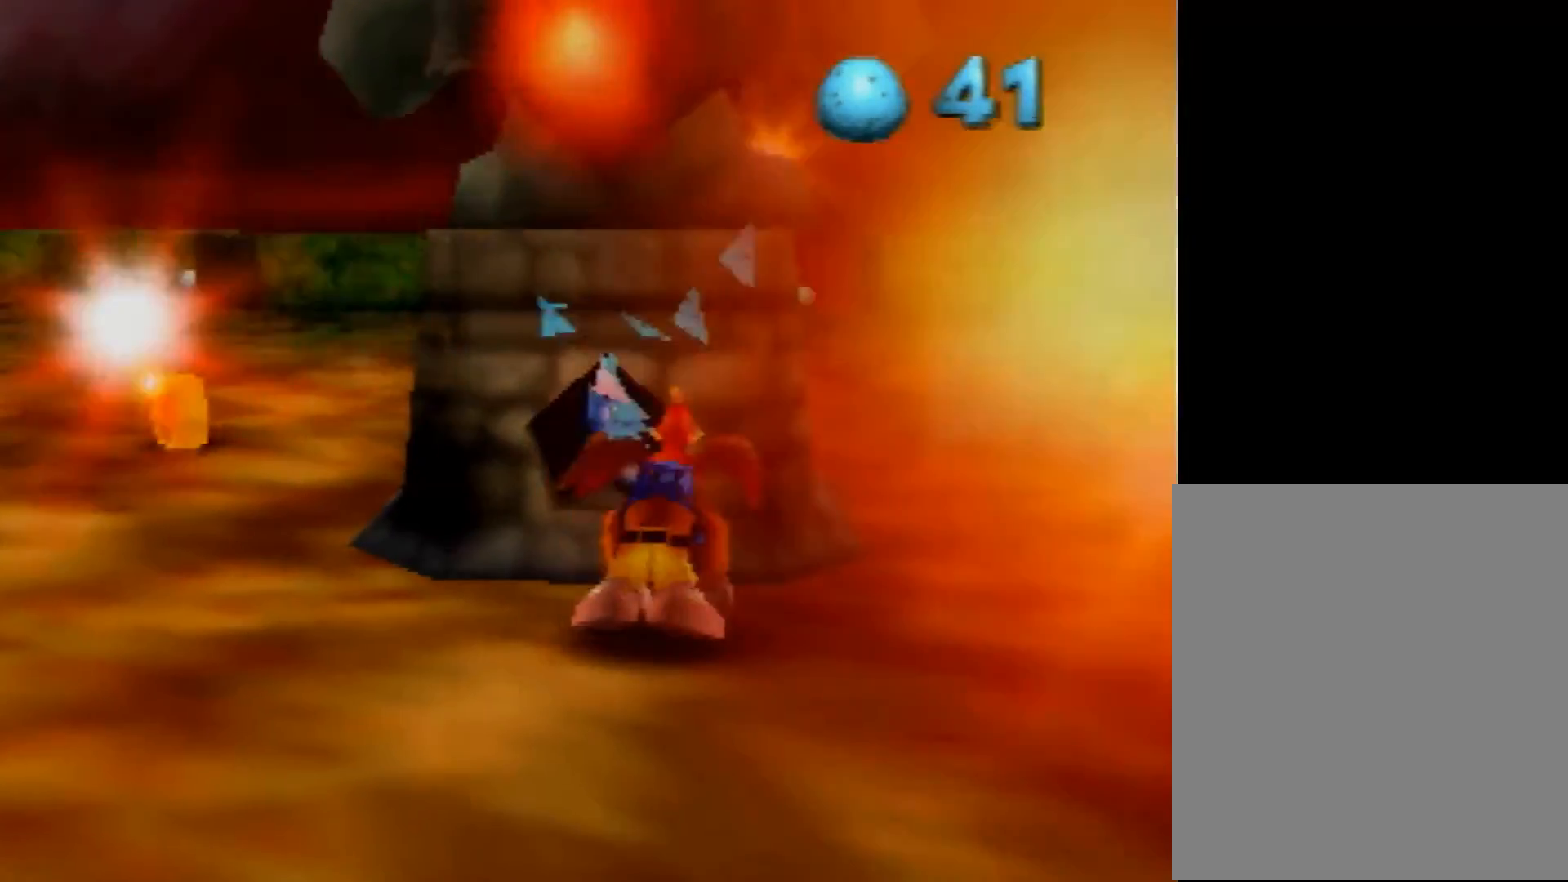
{"buttons": [], "left_stick": "right", "events": [[40, "C_RIGHT", "up"], [160, "C_RIGHT", "down"], [240, "C_RIGHT", "up"]]}
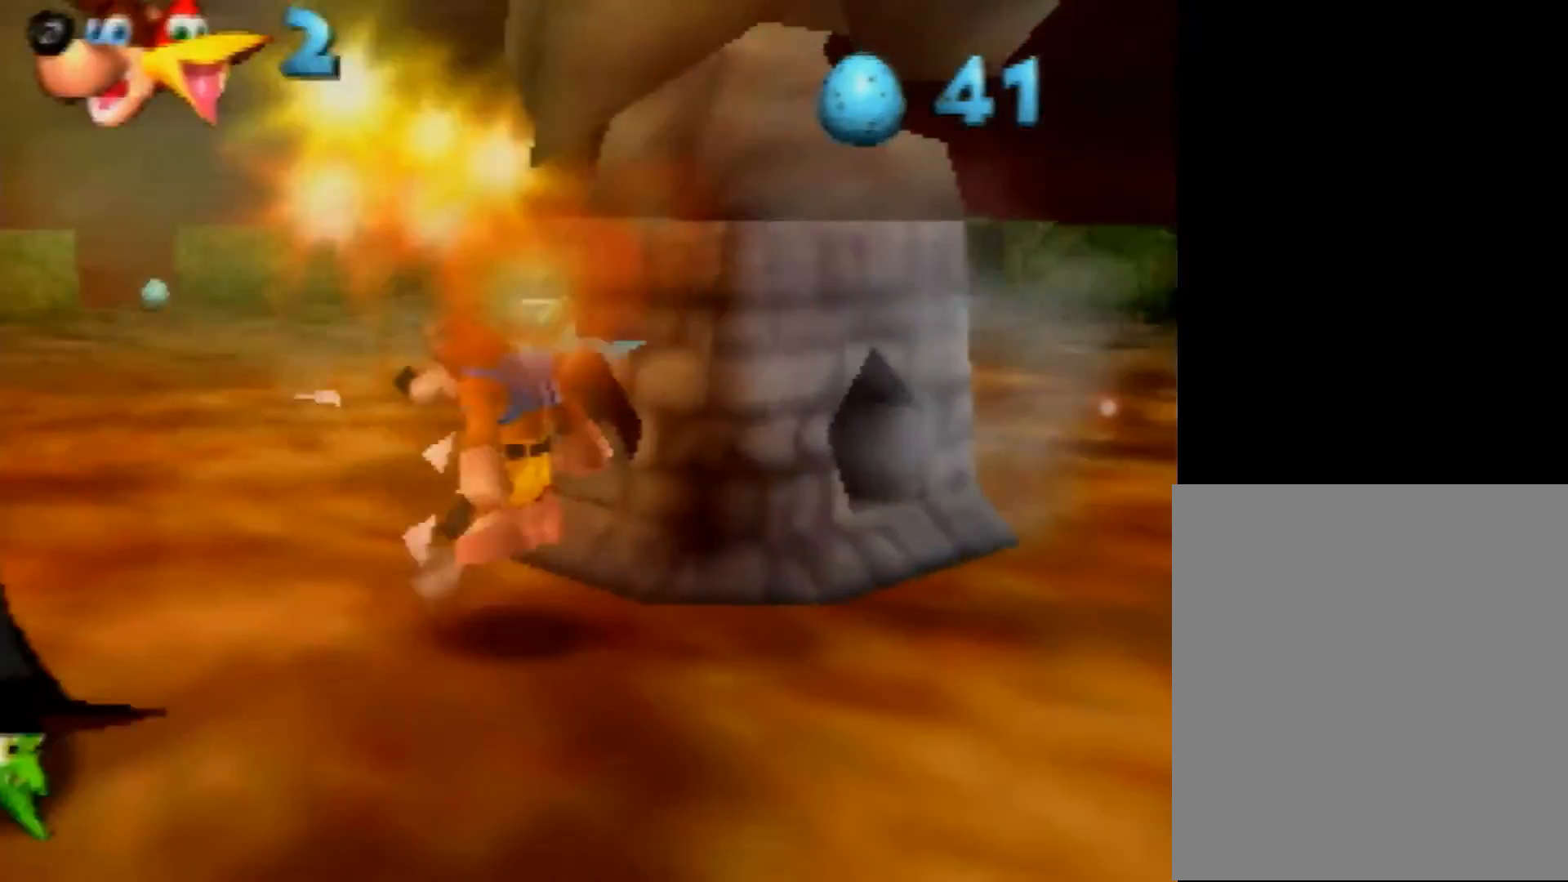
{"buttons": [], "left_stick": "up-right", "events": [[320, "left_stick", "down-right"], [480, "left_stick", "up-right"]]}
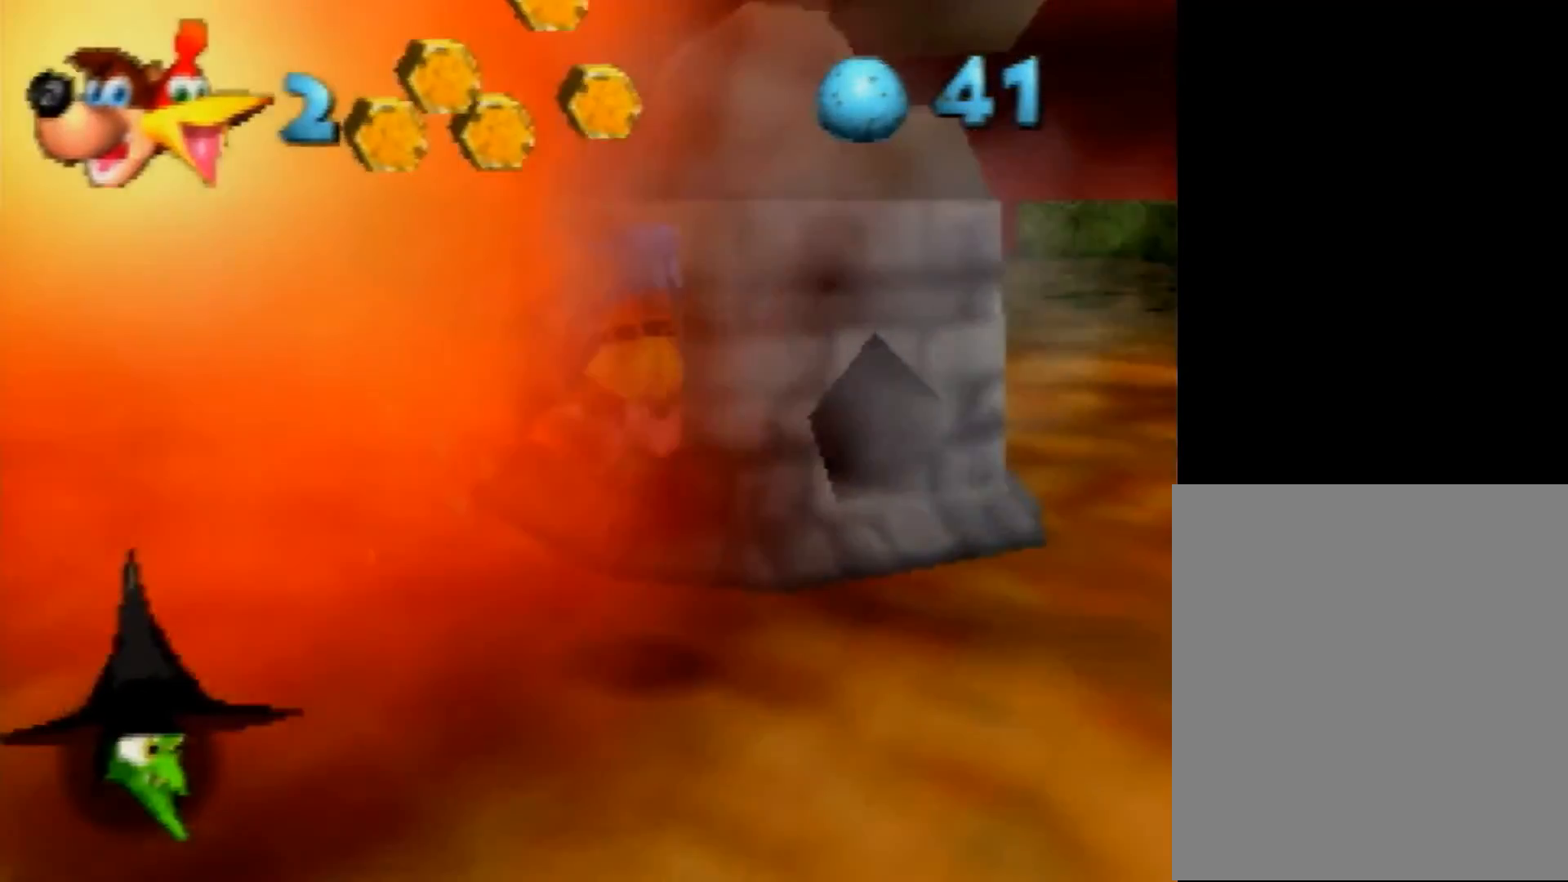
{"buttons": [], "left_stick": "up-right", "events": []}
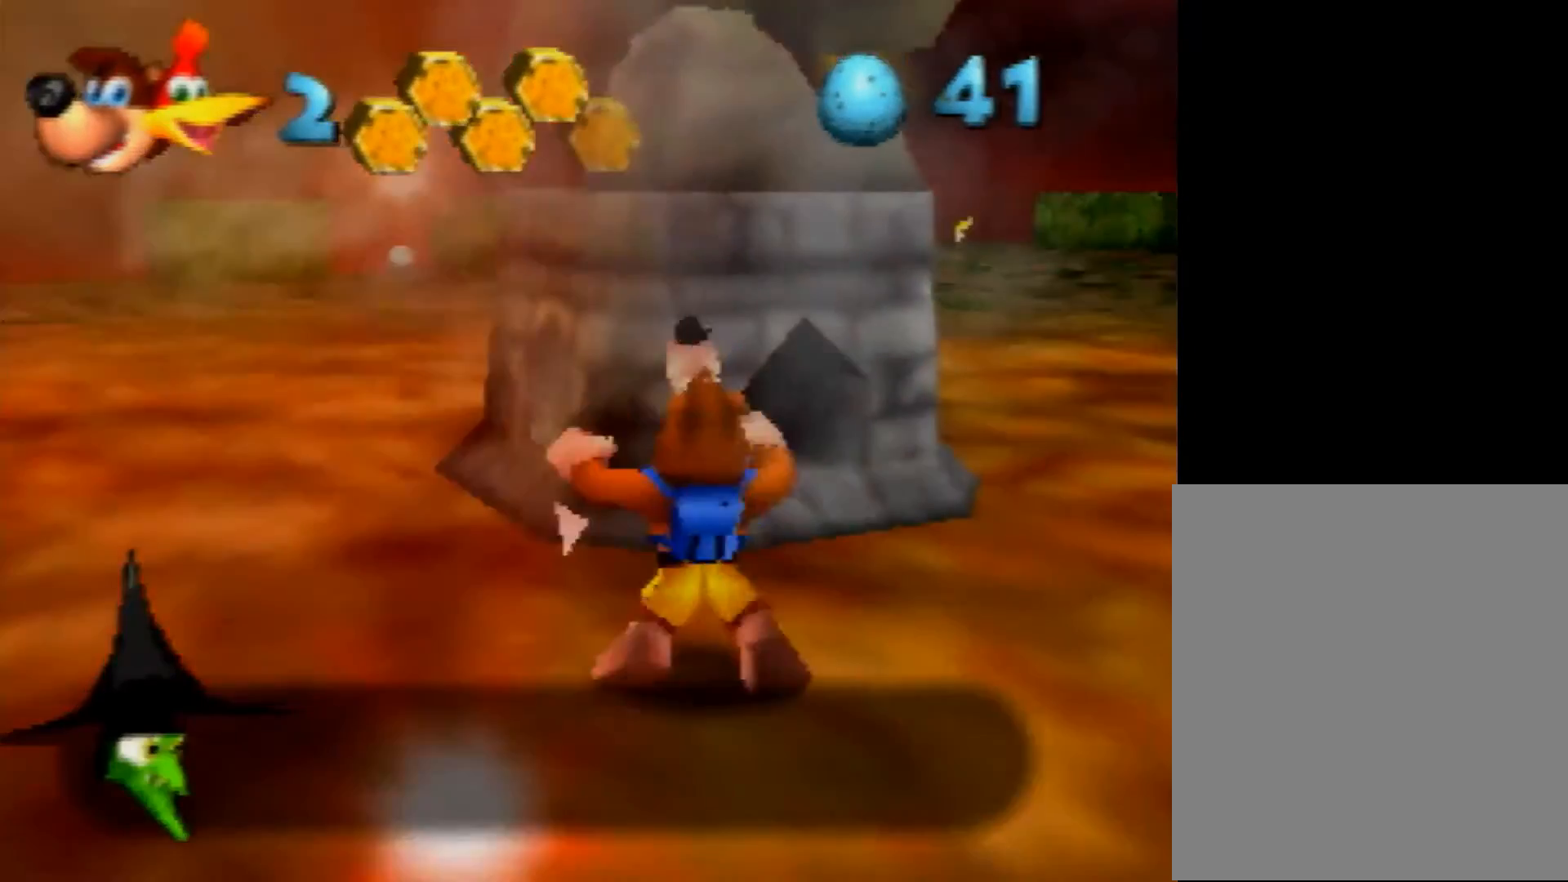
{"buttons": ["R1", "Z", "C_UP"], "left_stick": "up", "events": [[320, "Z", "down"], [320, "left_stick", "up"], [400, "R1", "down"], [440, "C_UP", "down"], [480, "C_UP", "up"], [520, "C_UP", "down"]]}
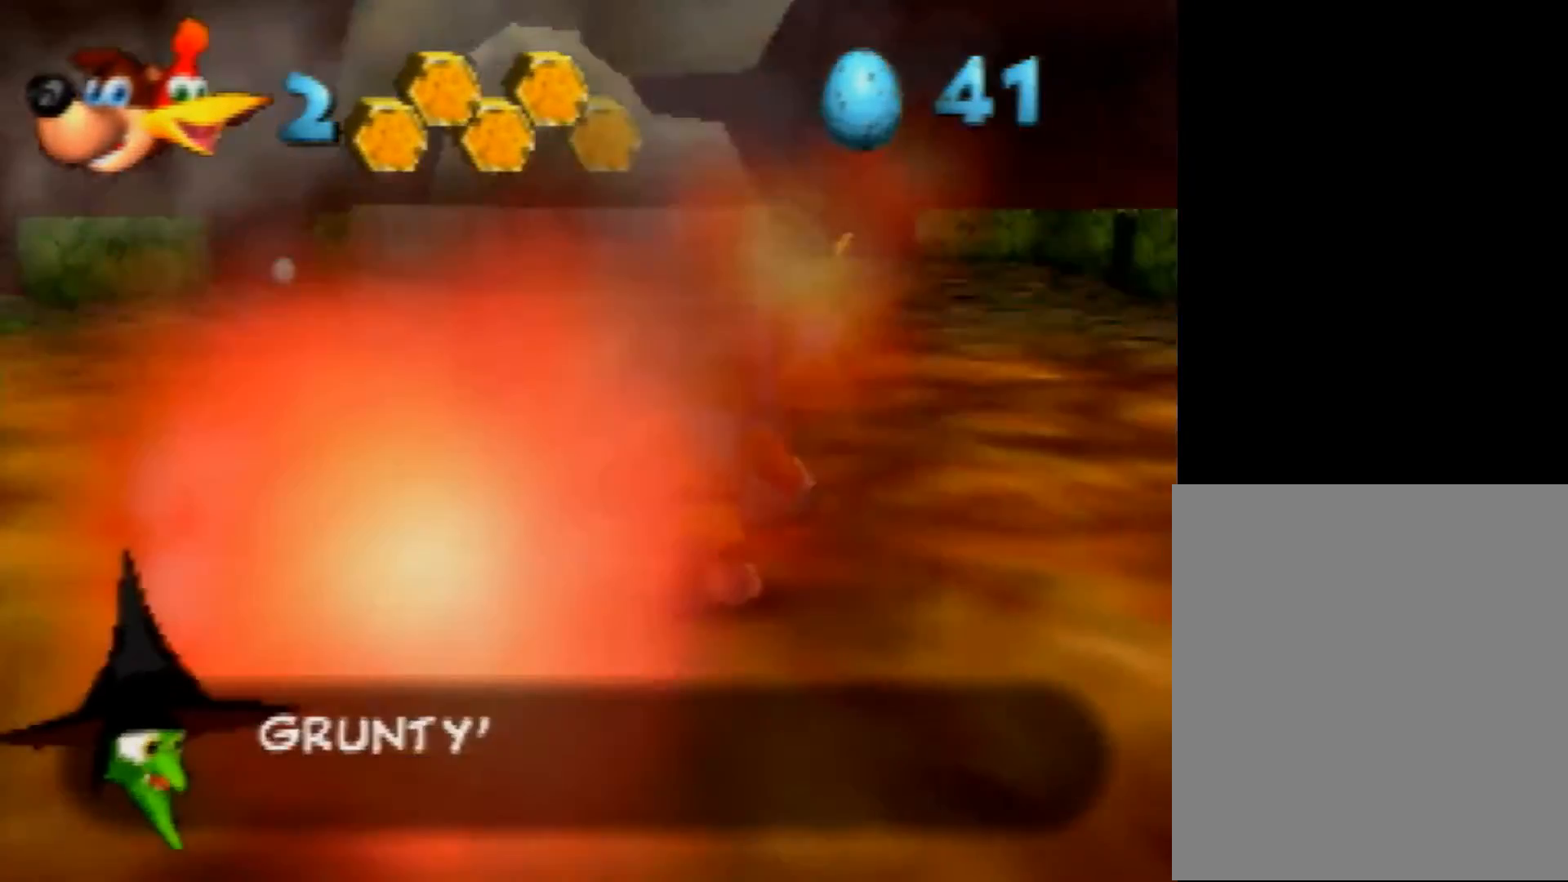
{"buttons": ["R1", "Z", "C_UP"], "left_stick": "up-left", "events": [[160, "C_UP", "up"], [200, "C_UP", "down"], [320, "C_UP", "up"], [400, "C_UP", "down"], [400, "left_stick", "up-left"]]}
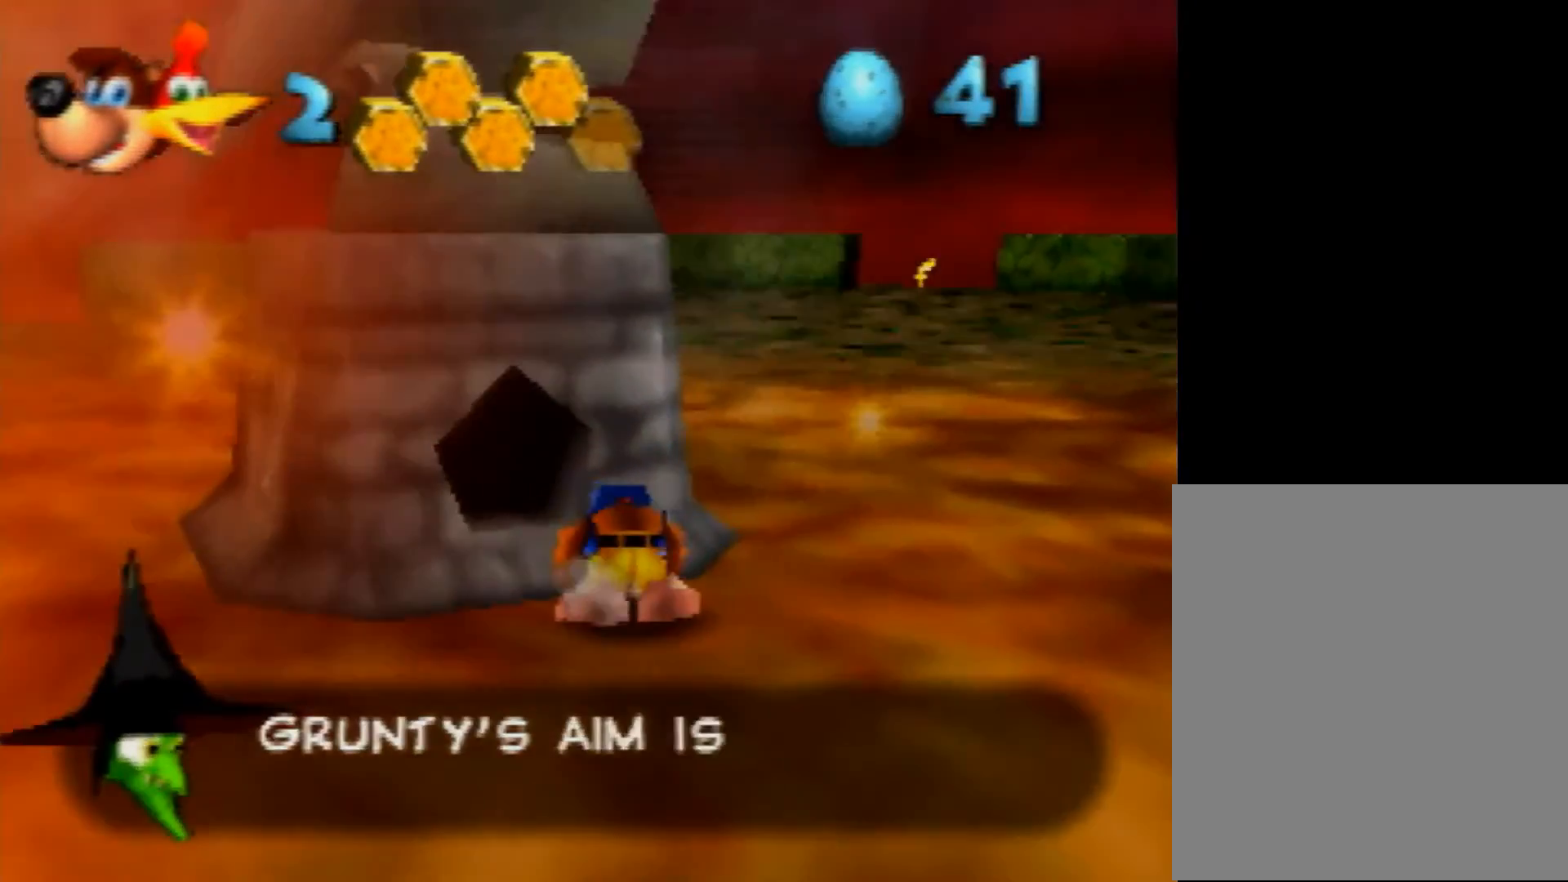
{"buttons": ["Z"], "left_stick": "up-left", "events": [[40, "C_UP", "up"], [440, "R1", "up"]]}
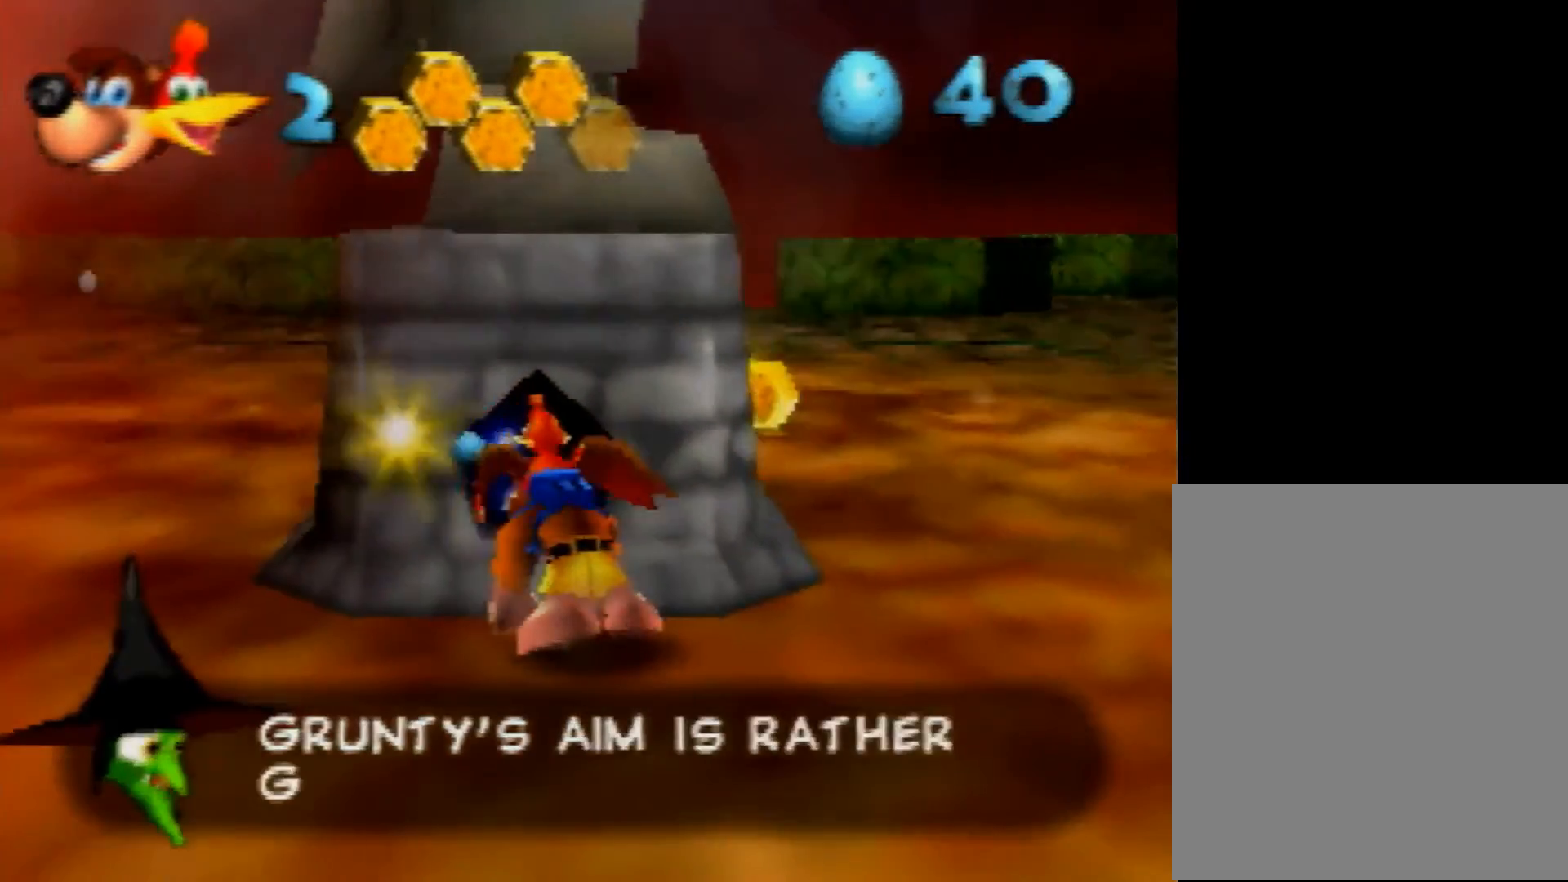
{"buttons": [], "left_stick": "center", "events": [[120, "left_stick", "up"], [240, "Z", "up"], [280, "left_stick", "center"]]}
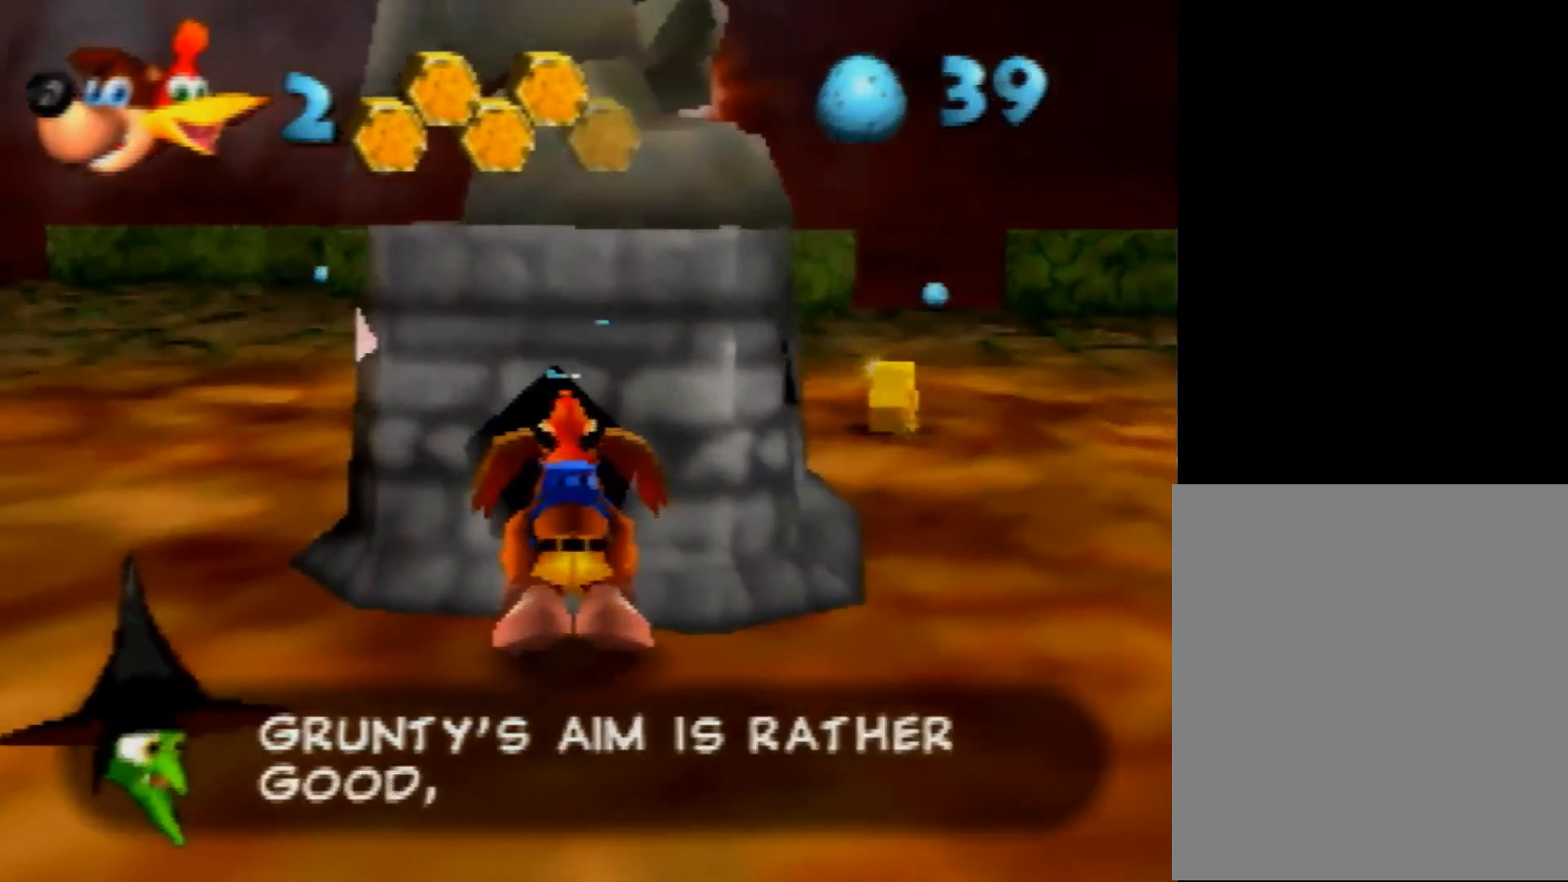
{"buttons": [], "left_stick": "center", "events": [[80, "left_stick", "right"], [240, "A", "down"], [360, "A", "up"], [440, "A", "down"], [440, "Z", "down"], [480, "A", "up"], [480, "left_stick", "center"], [520, "Z", "up"]]}
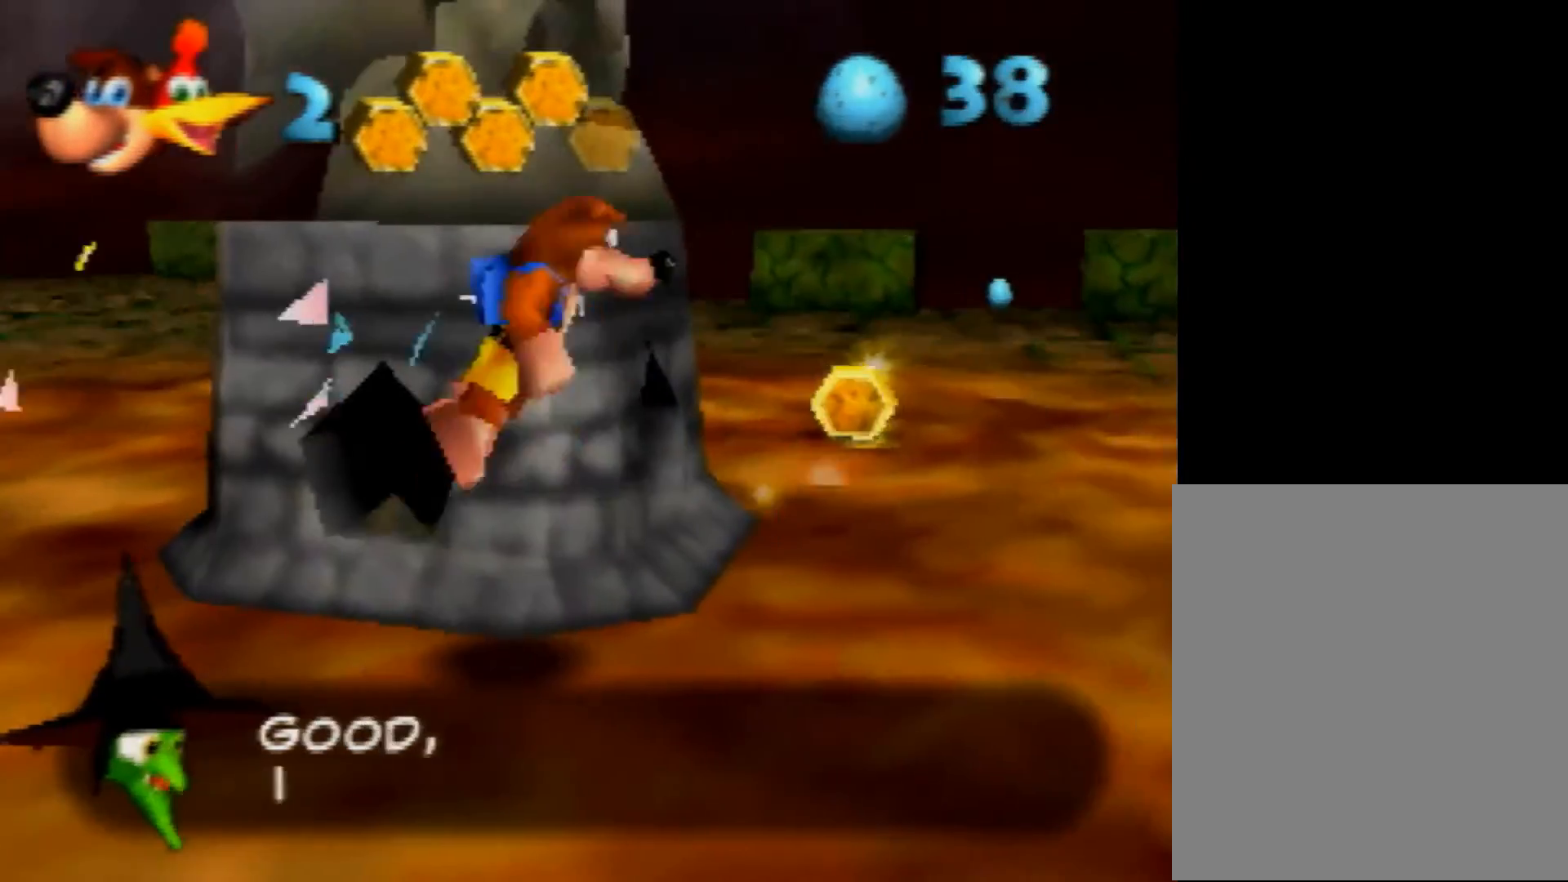
{"buttons": [], "left_stick": "down-right", "events": [[200, "left_stick", "down-right"]]}